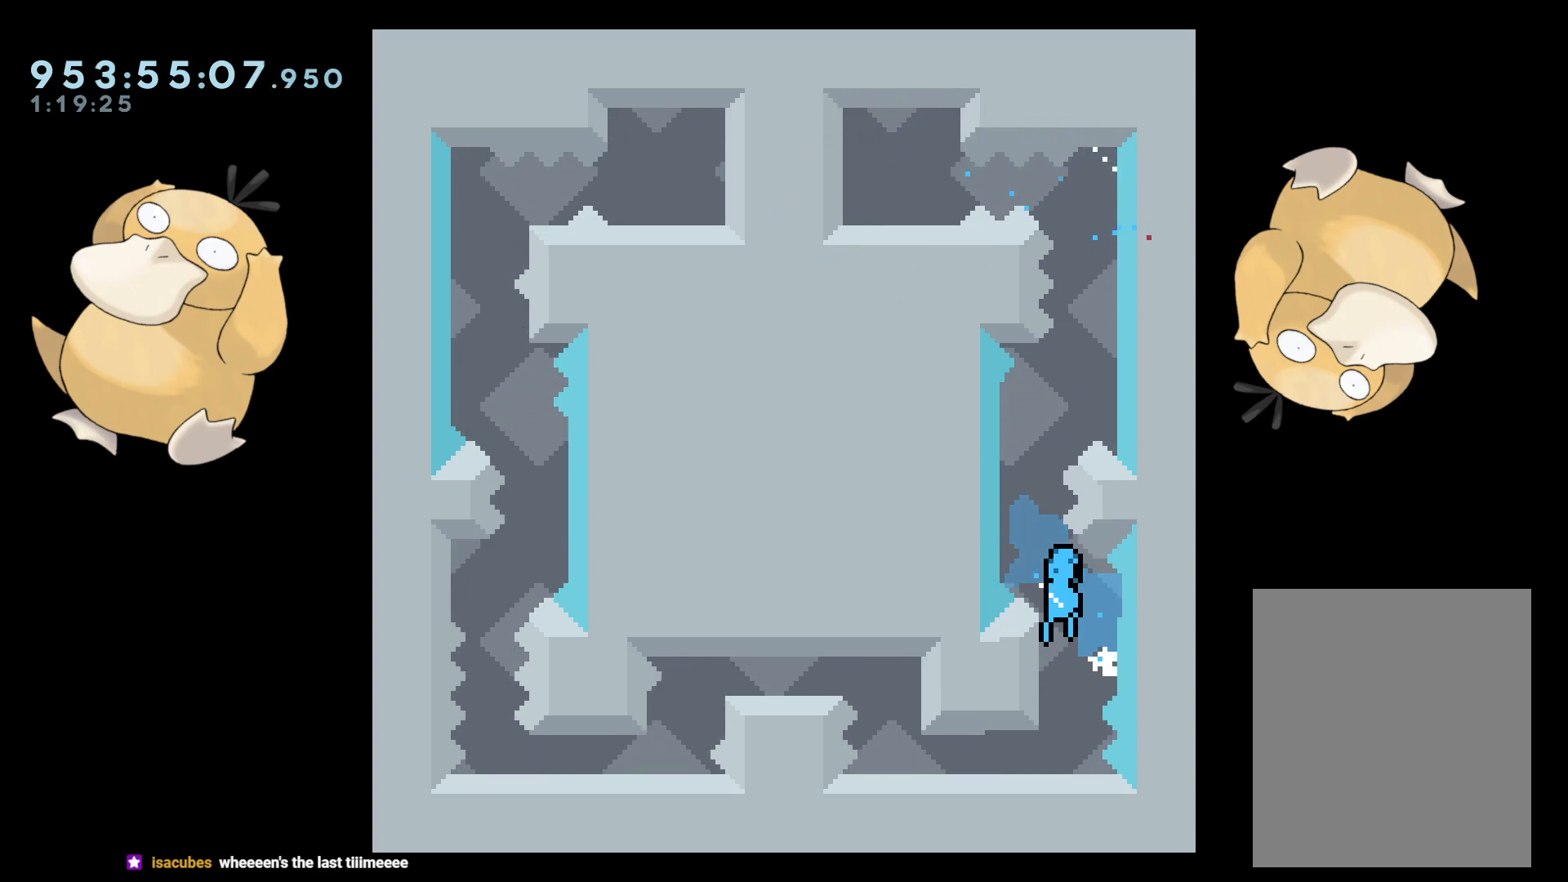
Gameplay with a controller (Nintendo layout); each line is a JSON object with the inputs held at the frame after it. "events" lists button and stick changes between this image and that frame as [ms after this image, input, new state], when the widget could be followed in between. Not read: L3 R3.
{"buttons": ["DPAD_DOWN", "DPAD_LEFT"], "left_stick": "center", "right_stick": "center", "events": [[467, "DPAD_DOWN", "down"], [467, "DPAD_LEFT", "down"]]}
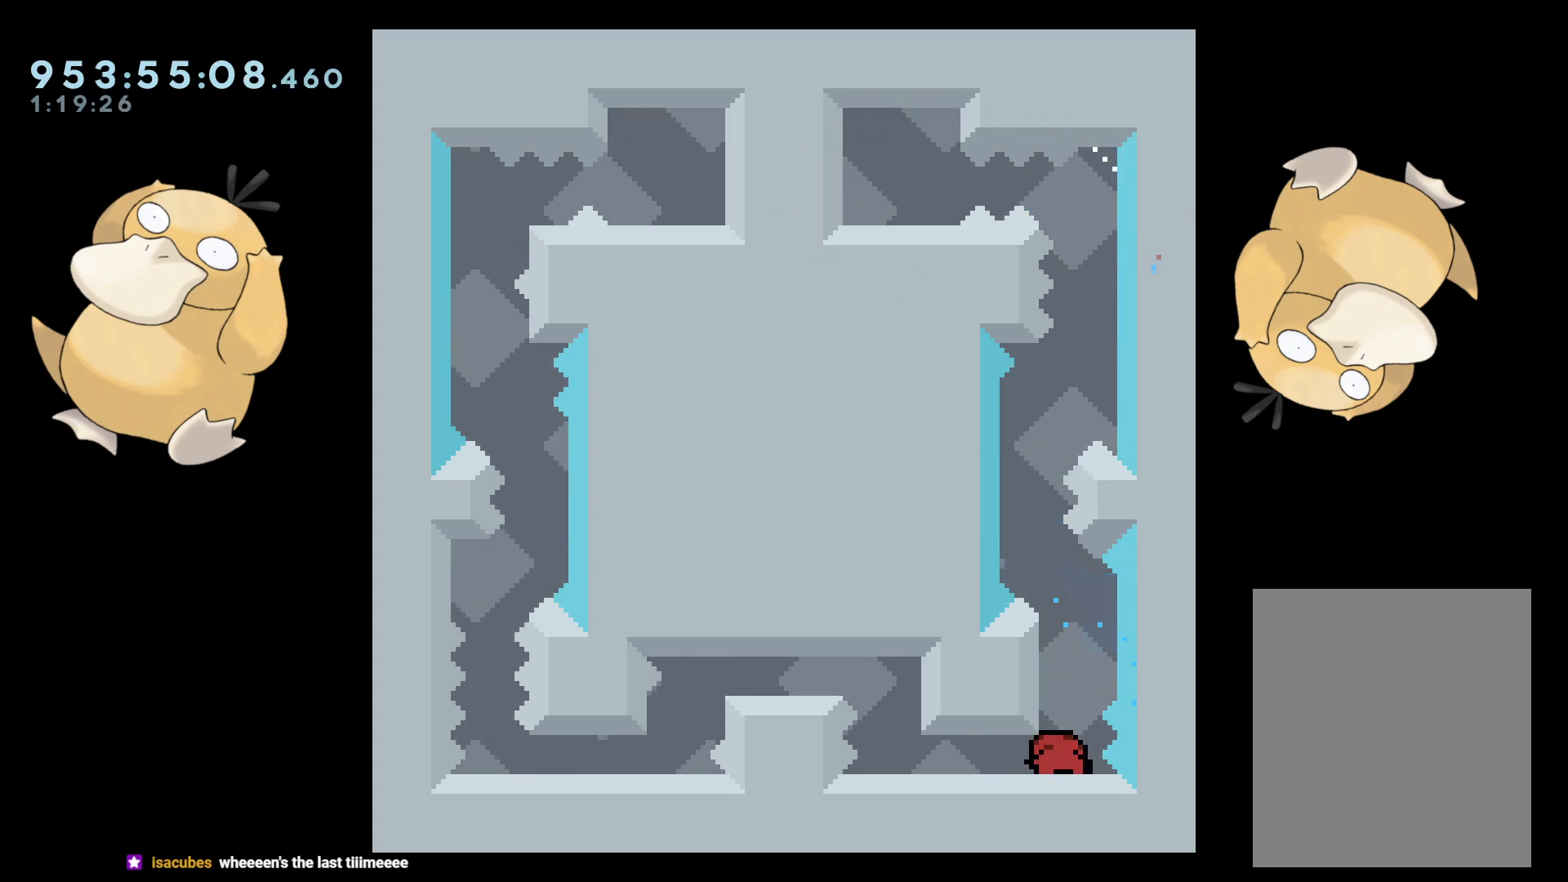
{"buttons": [], "left_stick": "center", "right_stick": "center", "events": [[83, "B", "down"], [133, "B", "up"], [217, "B", "down"], [267, "B", "up"], [333, "DPAD_DOWN", "up"], [350, "DPAD_LEFT", "up"]]}
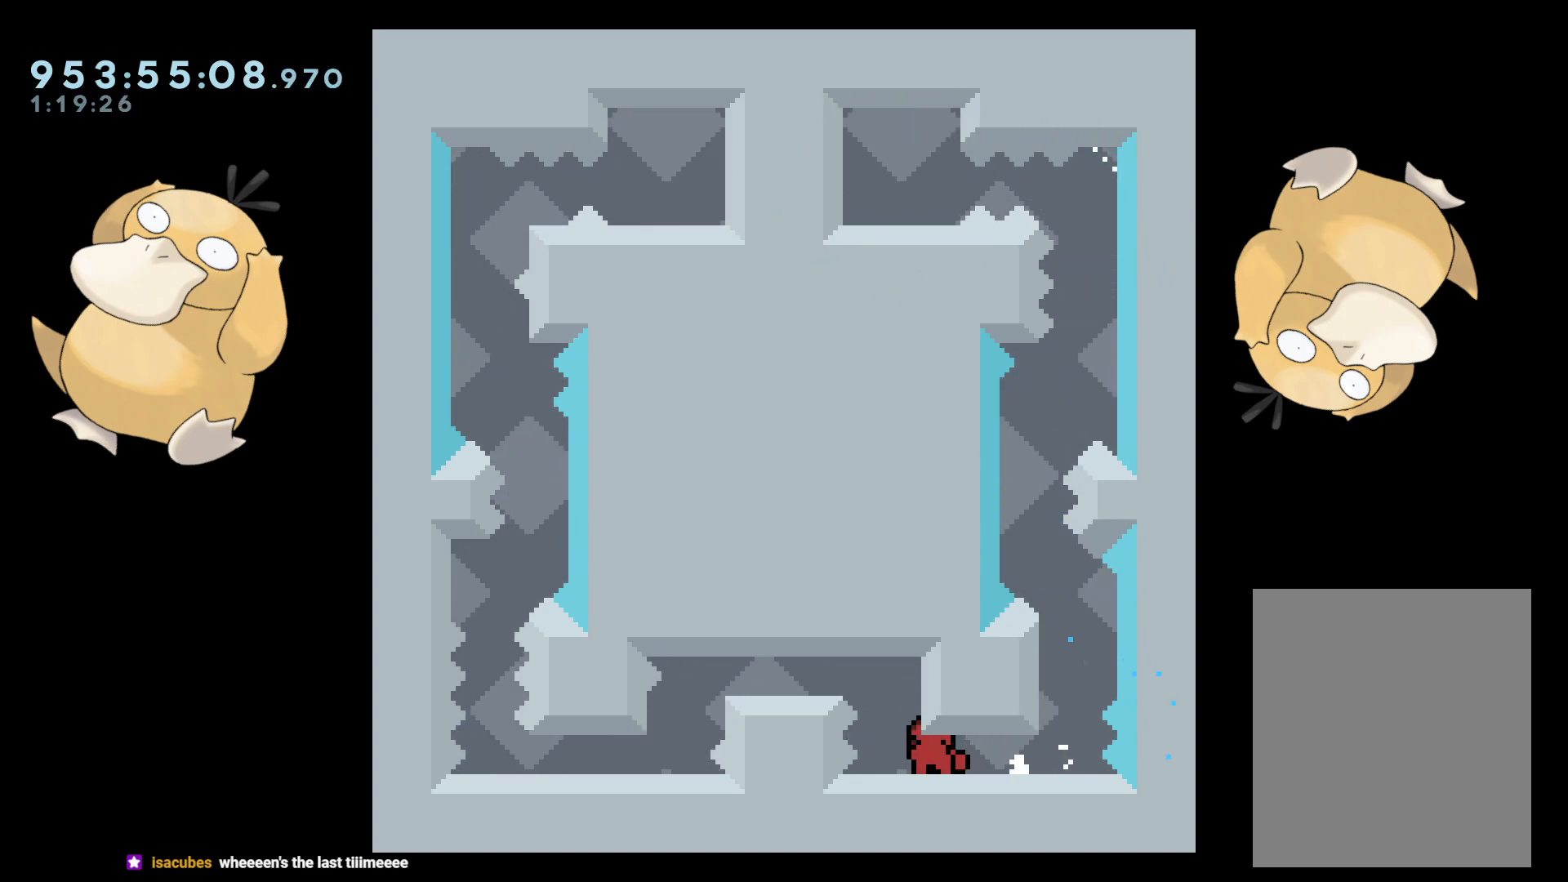
{"buttons": [], "left_stick": "center", "right_stick": "center", "events": [[417, "B", "down"], [433, "DPAD_LEFT", "down"], [467, "B", "up"], [483, "DPAD_LEFT", "up"]]}
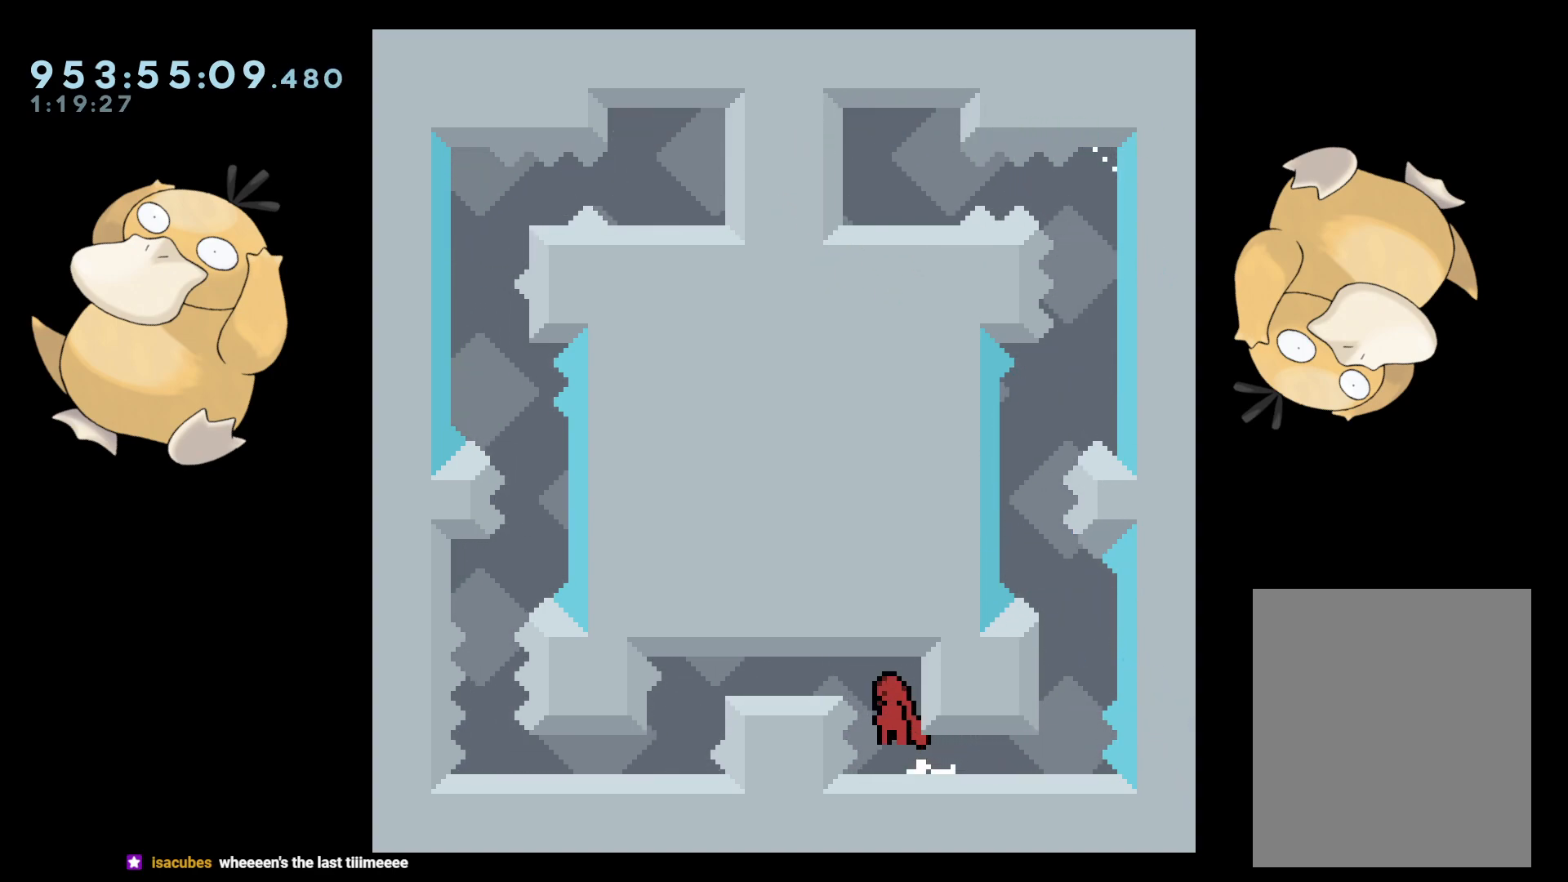
{"buttons": ["L2"], "left_stick": "center", "right_stick": "center", "events": [[350, "DPAD_RIGHT", "down"], [433, "L2", "down"], [500, "DPAD_RIGHT", "up"]]}
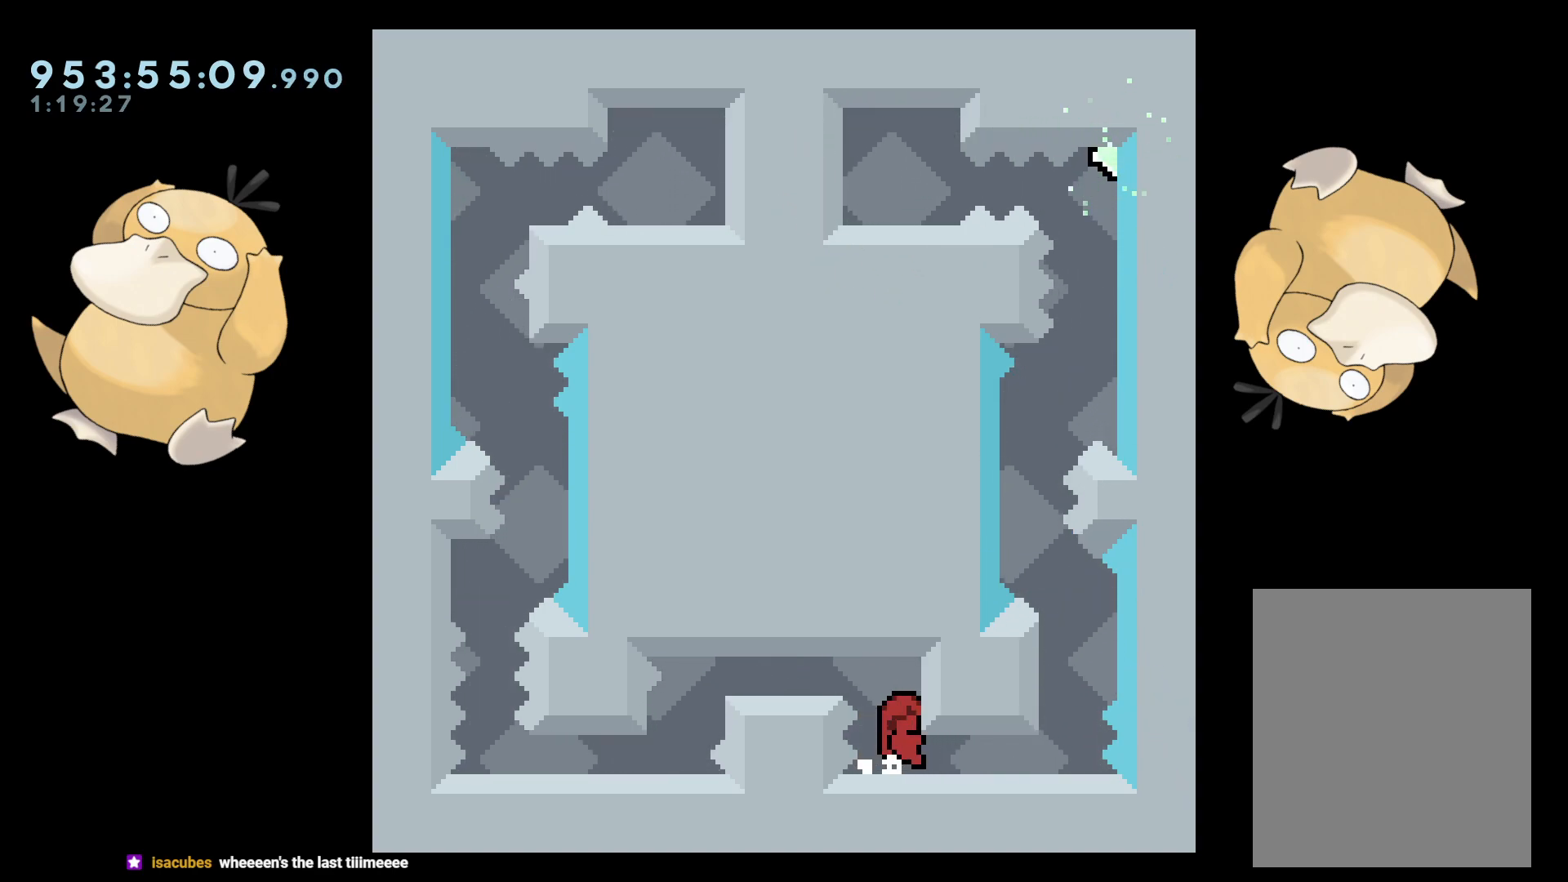
{"buttons": ["DPAD_DOWN"], "left_stick": "center", "right_stick": "center", "events": [[17, "L2", "up"], [250, "DPAD_DOWN", "down"], [417, "DPAD_LEFT", "down"], [500, "DPAD_LEFT", "up"]]}
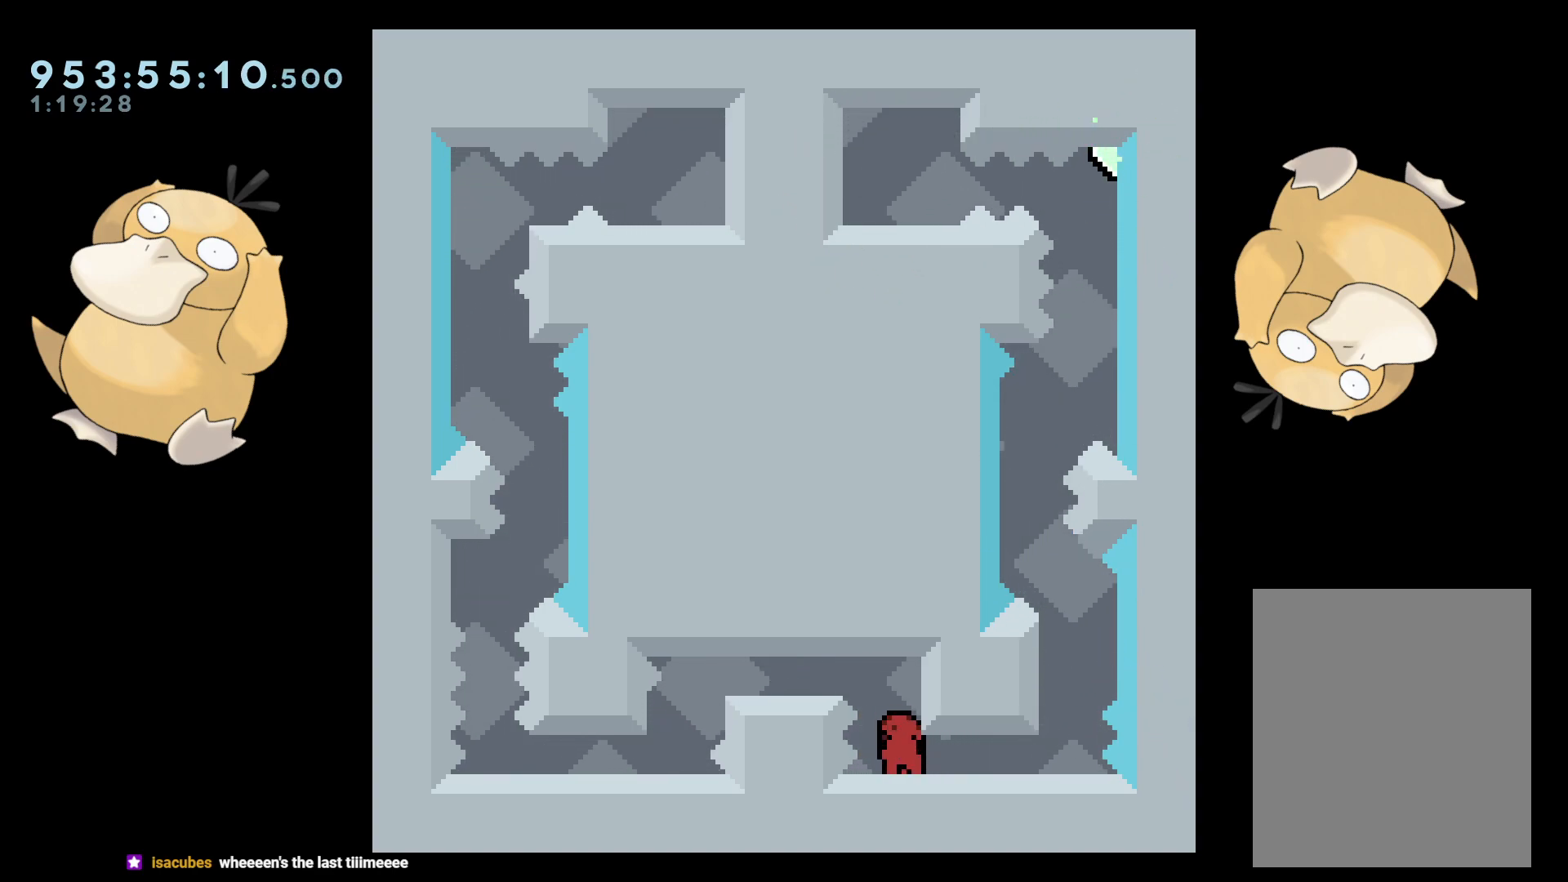
{"buttons": ["B", "R1", "DPAD_LEFT"], "left_stick": "center", "right_stick": "center", "events": [[267, "B", "down"], [433, "DPAD_LEFT", "down"], [450, "DPAD_DOWN", "up"], [467, "R1", "down"]]}
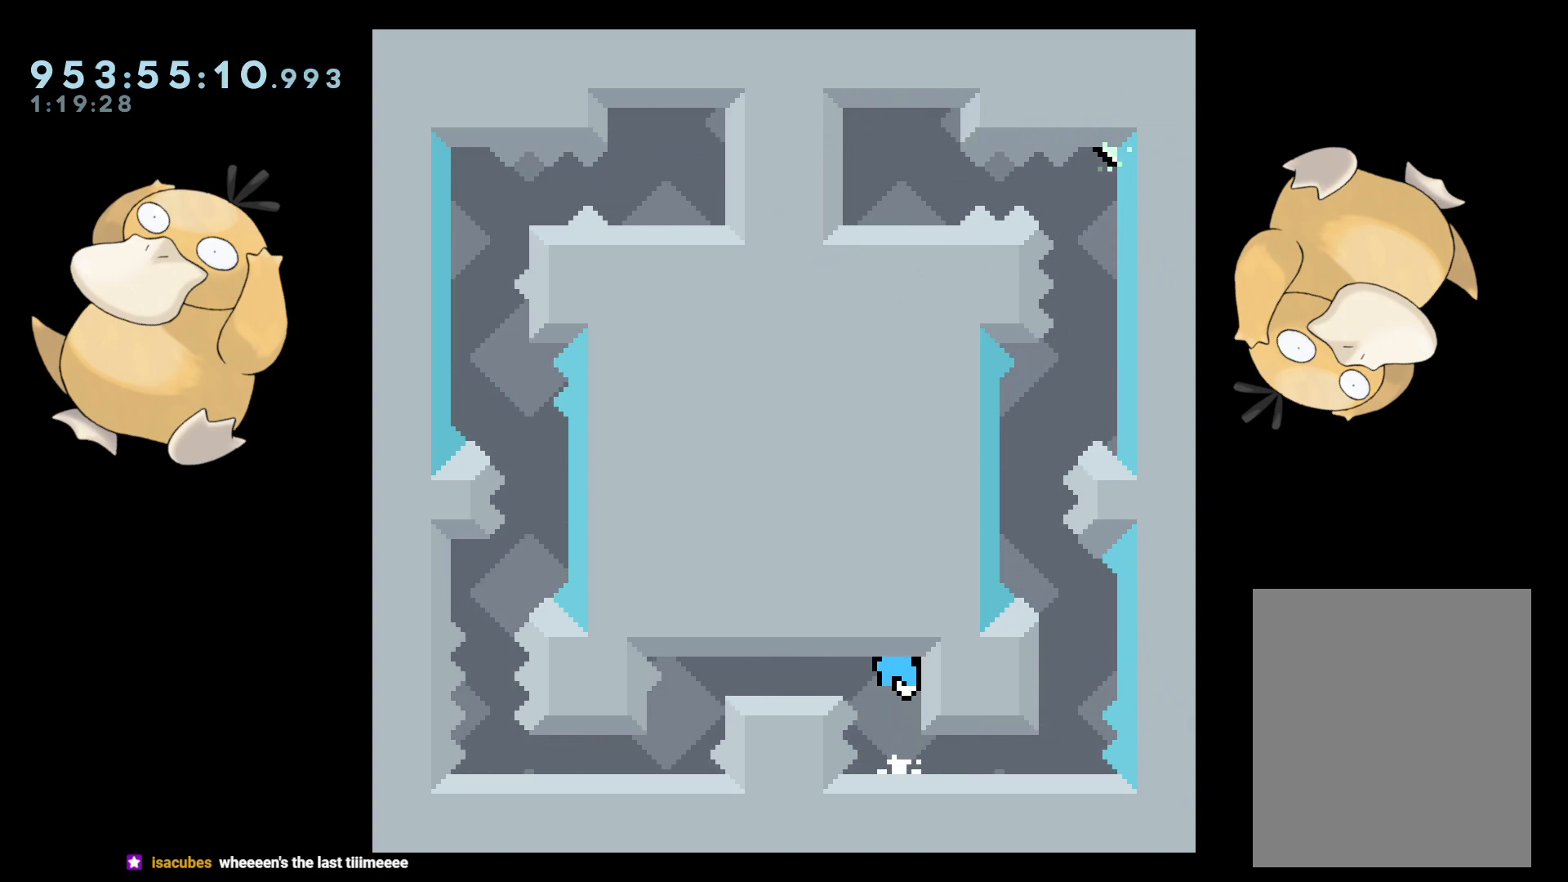
{"buttons": [], "left_stick": "center", "right_stick": "center", "events": [[67, "R1", "up"], [83, "B", "up"], [133, "DPAD_DOWN", "down"], [150, "DPAD_LEFT", "up"], [183, "R1", "down"], [333, "R1", "up"], [500, "DPAD_DOWN", "up"]]}
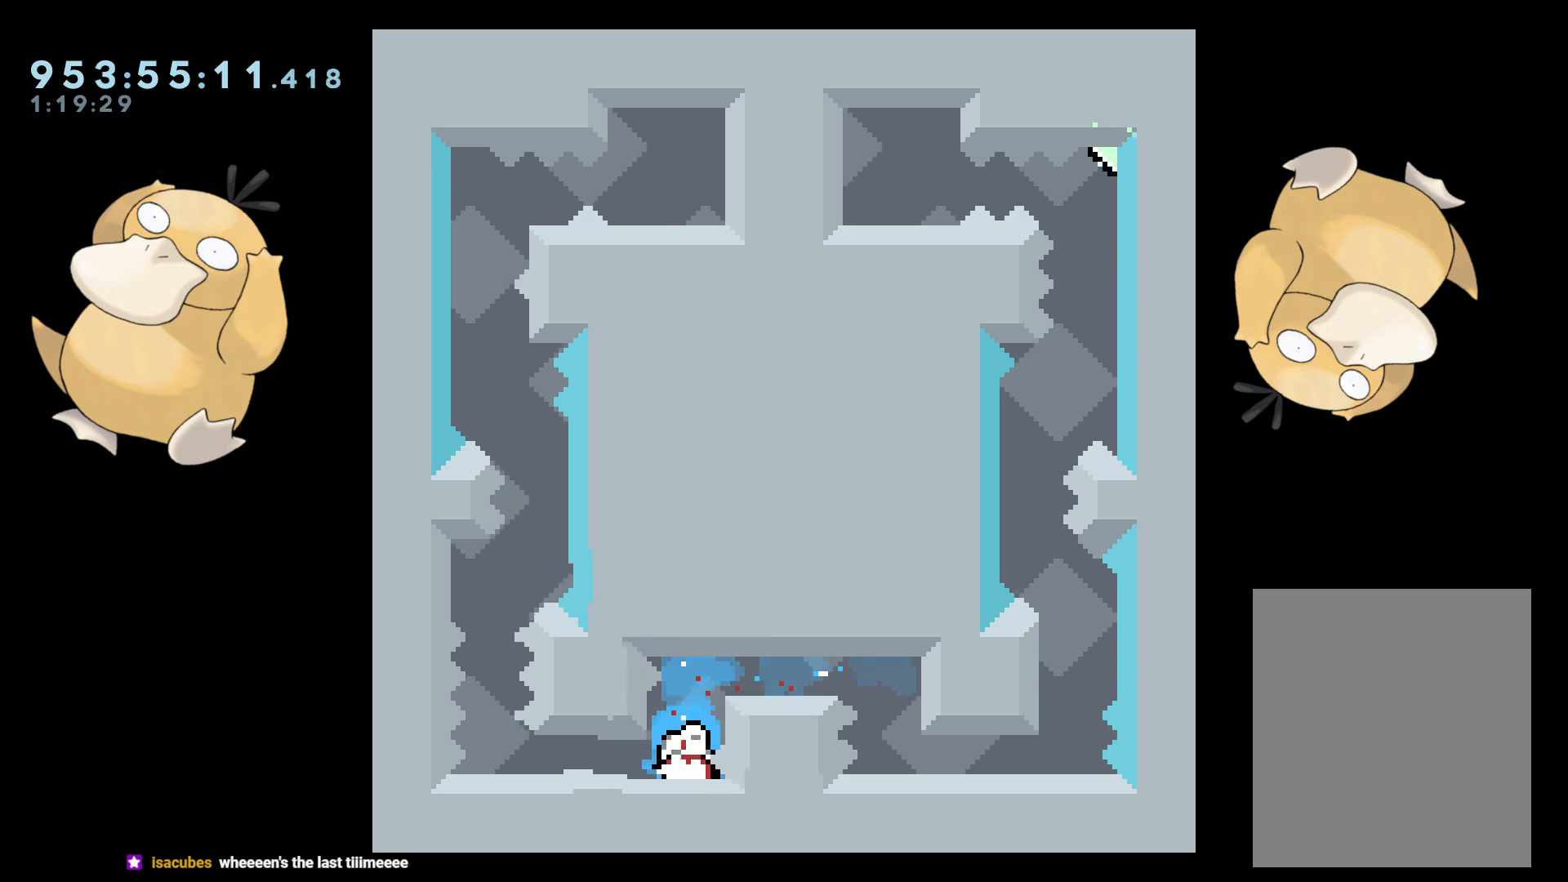
{"buttons": ["Y", "DPAD_DOWN", "DPAD_LEFT"], "left_stick": "center", "right_stick": "center", "events": [[133, "DPAD_LEFT", "down"], [200, "L2", "down"], [283, "DPAD_LEFT", "up"], [300, "L2", "up"], [450, "DPAD_DOWN", "down"], [467, "DPAD_LEFT", "down"], [483, "Y", "down"]]}
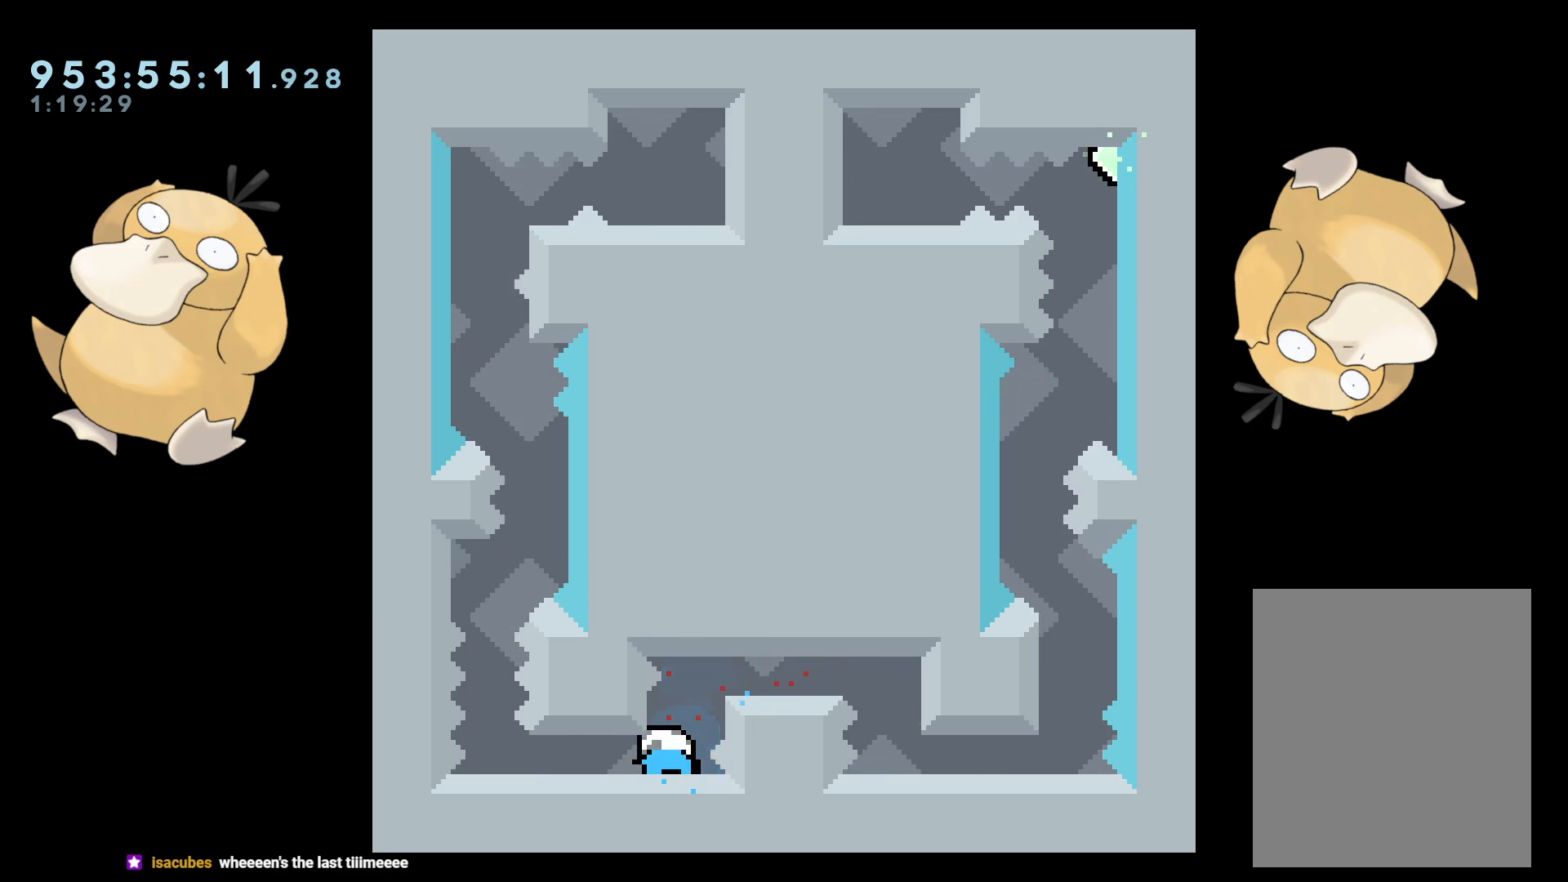
{"buttons": [], "left_stick": "center", "right_stick": "center", "events": [[117, "Y", "up"], [183, "Y", "down"], [250, "DPAD_LEFT", "up"], [350, "Y", "up"], [483, "DPAD_DOWN", "up"]]}
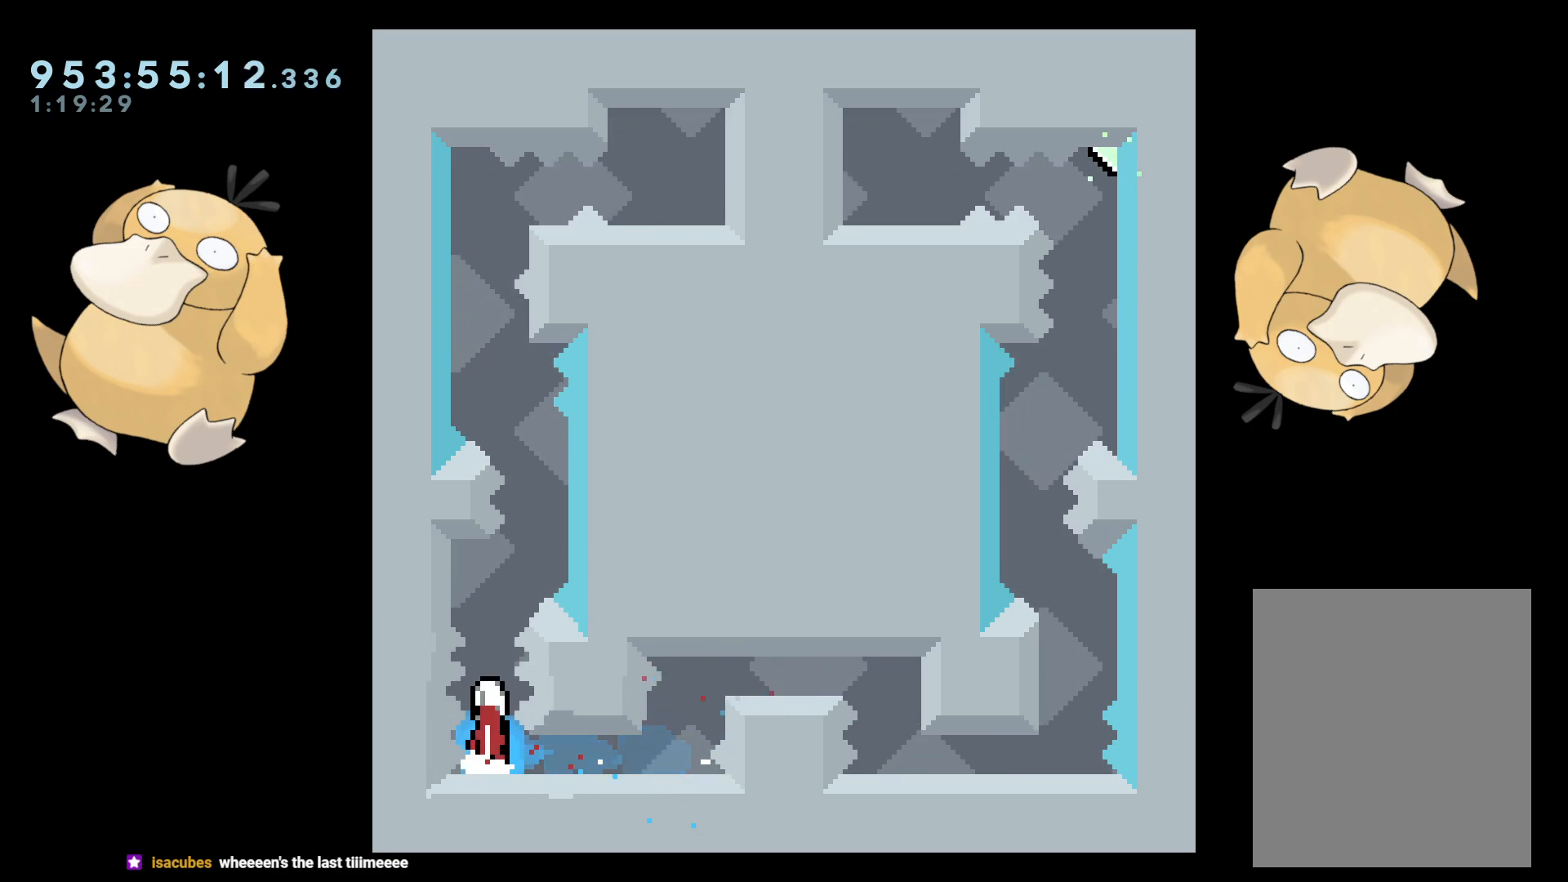
{"buttons": ["Y", "DPAD_UP"], "left_stick": "center", "right_stick": "center", "events": [[400, "DPAD_UP", "down"], [417, "Y", "down"]]}
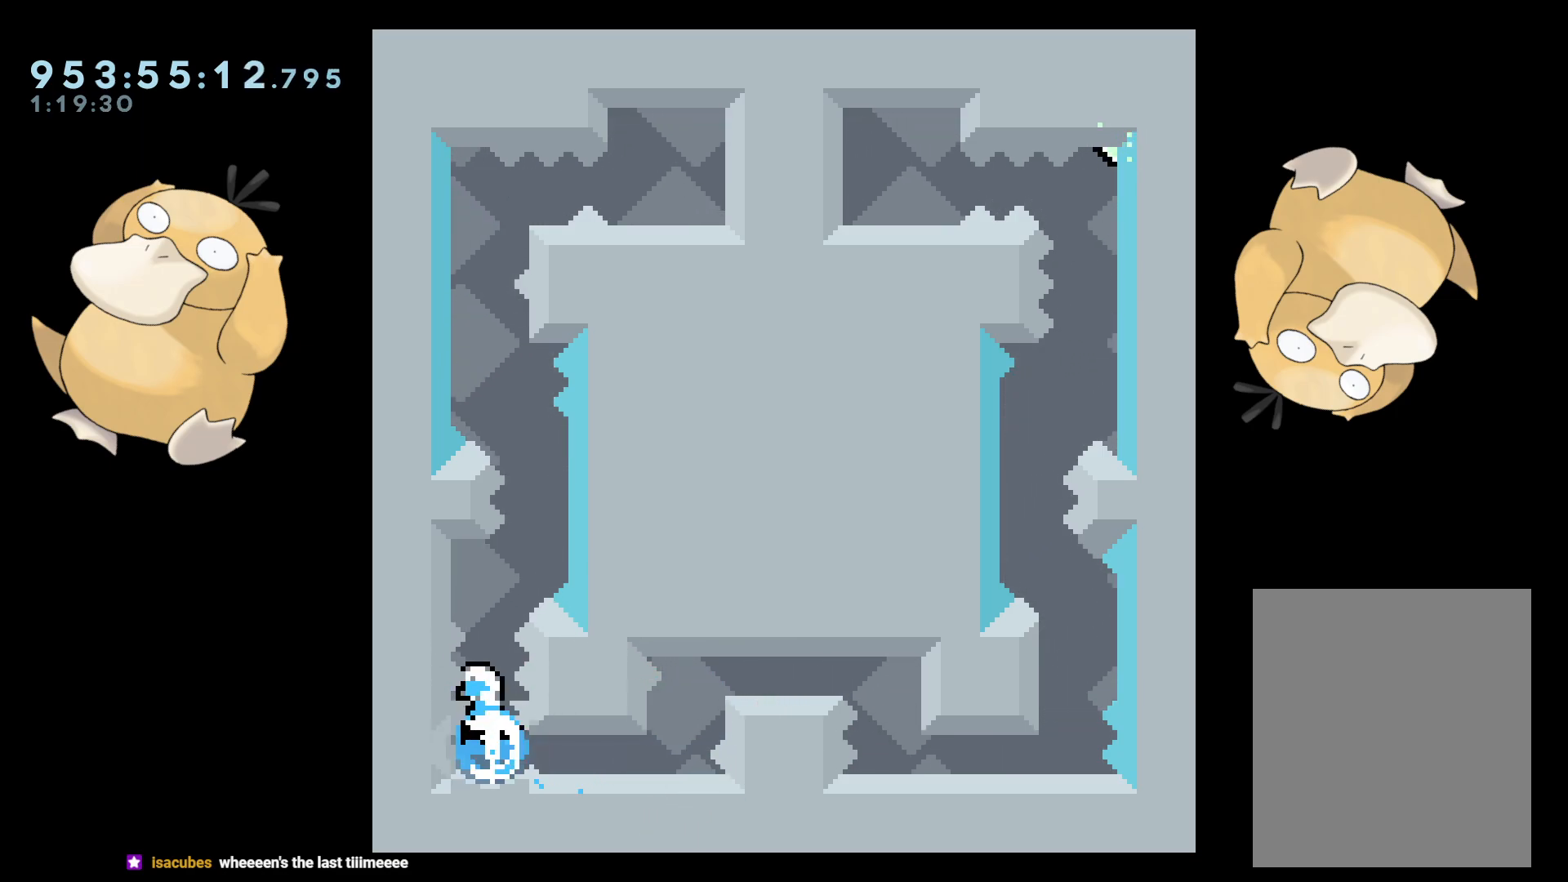
{"buttons": ["R2"], "left_stick": "center", "right_stick": "center", "events": [[33, "Y", "up"], [50, "DPAD_UP", "up"], [117, "B", "down"], [317, "R2", "down"], [350, "B", "up"]]}
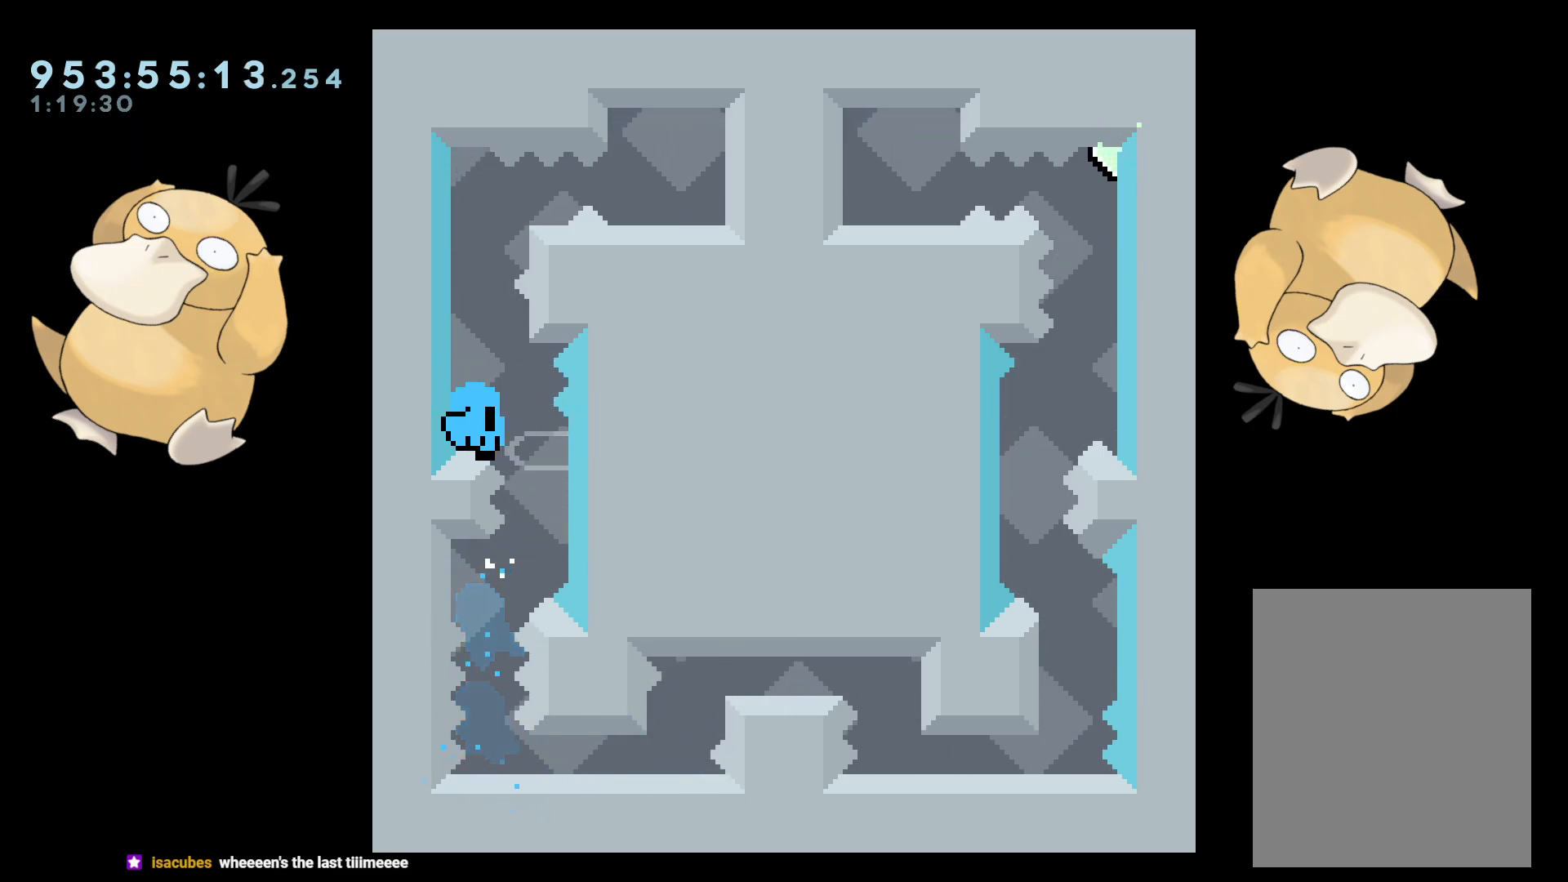
{"buttons": [], "left_stick": "center", "right_stick": "center", "events": [[183, "A", "down"], [183, "R2", "up"], [317, "A", "up"], [383, "A", "down"], [500, "A", "up"]]}
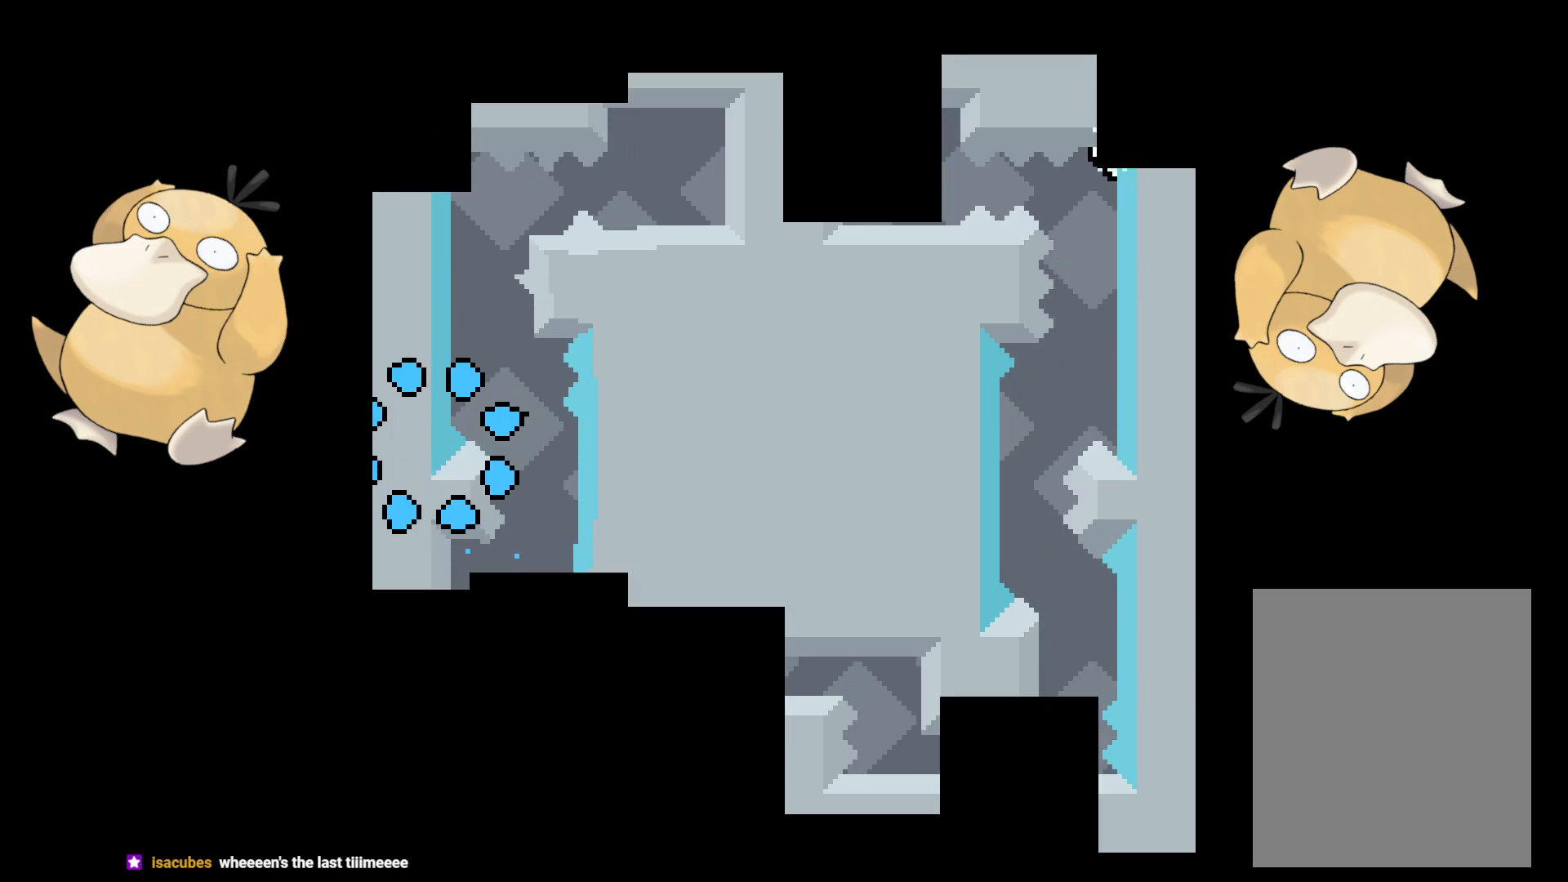
{"buttons": [], "left_stick": "center", "right_stick": "center", "events": []}
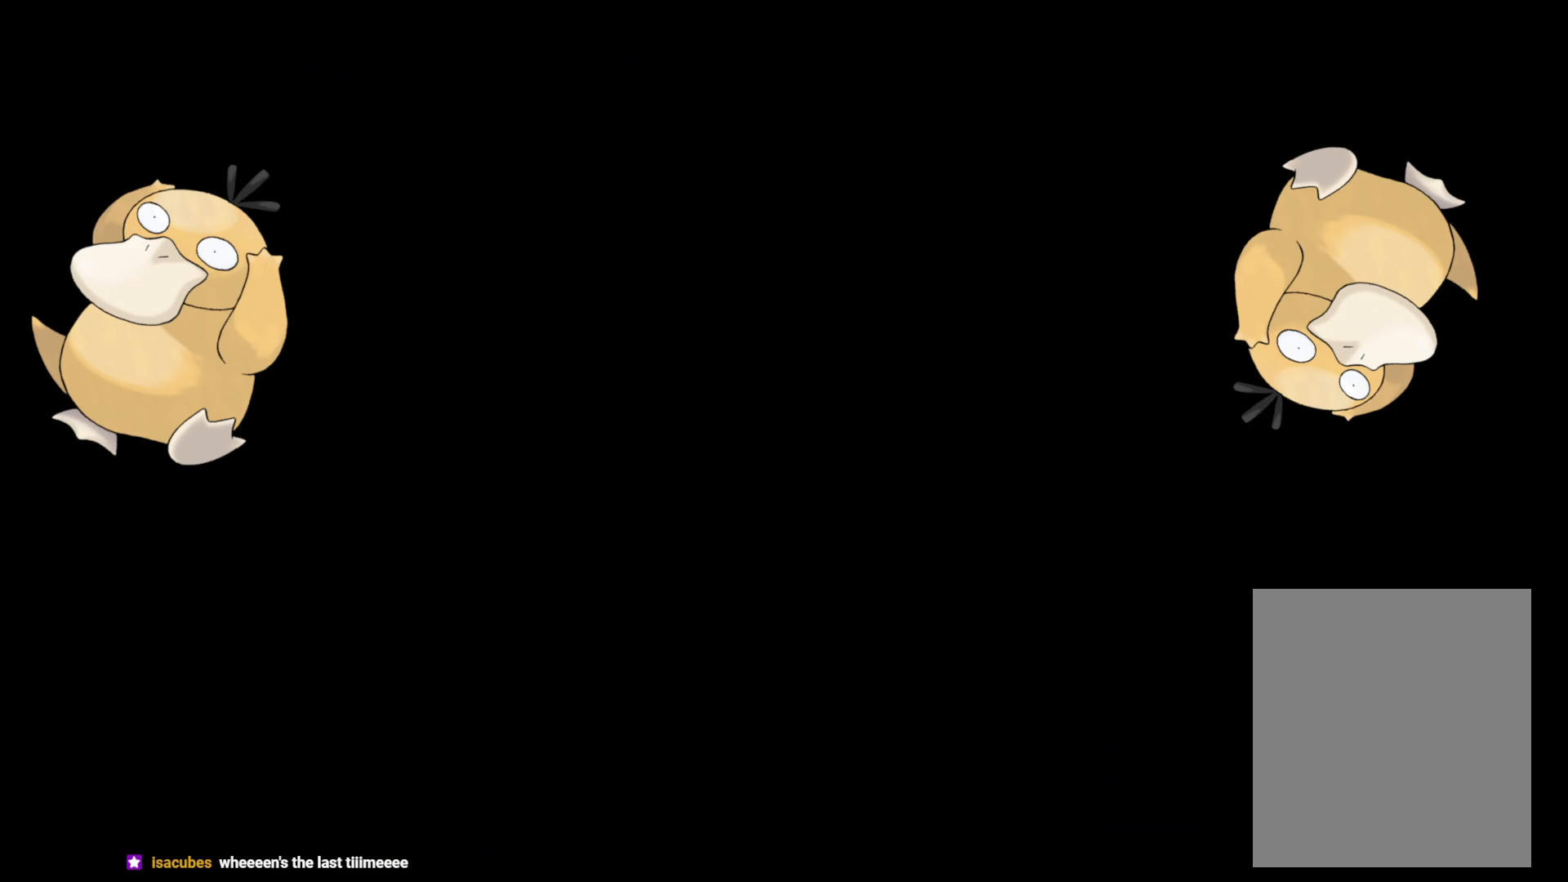
{"buttons": ["B", "DPAD_RIGHT"], "left_stick": "center", "right_stick": "center", "events": [[467, "DPAD_RIGHT", "down"], [483, "B", "down"]]}
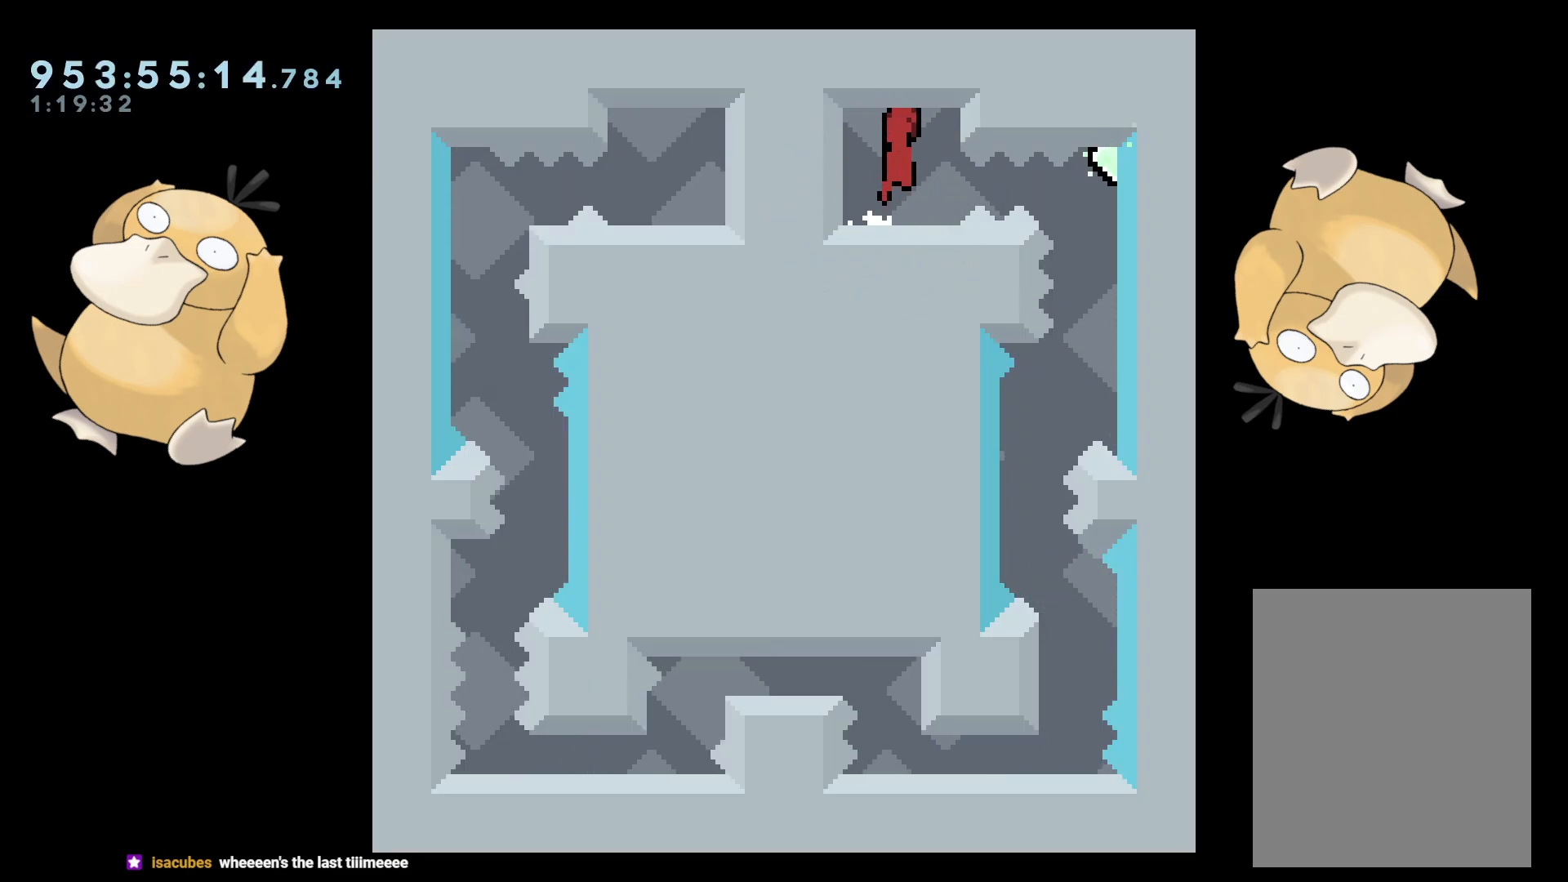
{"buttons": [], "left_stick": "center", "right_stick": "center", "events": [[33, "R1", "down"], [83, "B", "up"], [133, "R1", "up"], [233, "DPAD_RIGHT", "up"]]}
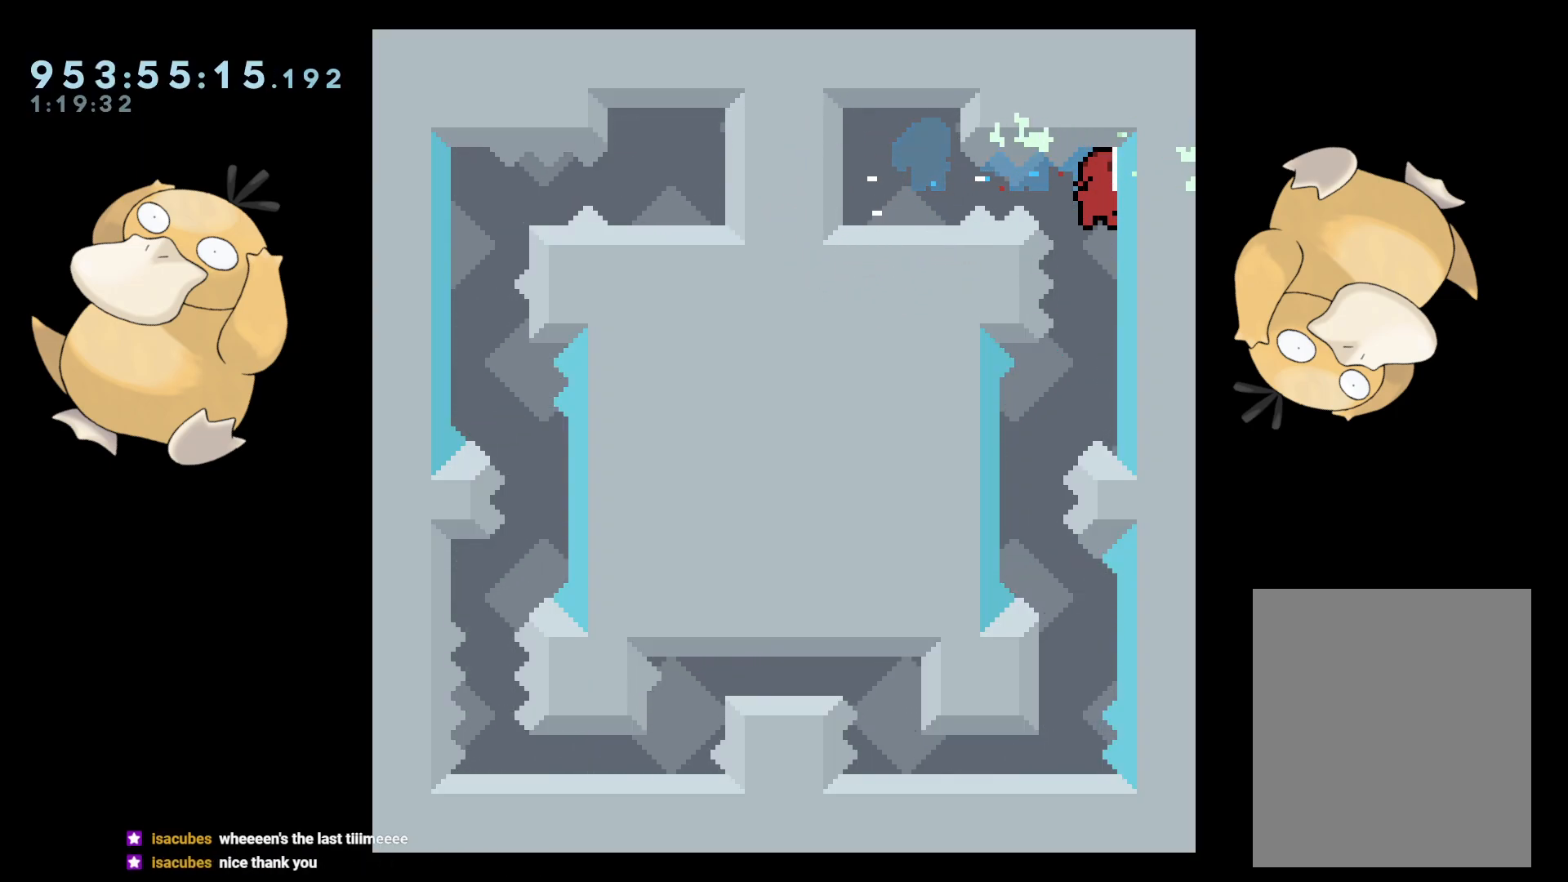
{"buttons": [], "left_stick": "center", "right_stick": "center", "events": [[133, "DPAD_LEFT", "down"], [333, "DPAD_LEFT", "up"], [383, "DPAD_DOWN", "down"], [383, "DPAD_RIGHT", "down"], [383, "Y", "down"], [467, "Y", "up"], [500, "DPAD_DOWN", "up"], [500, "DPAD_RIGHT", "up"]]}
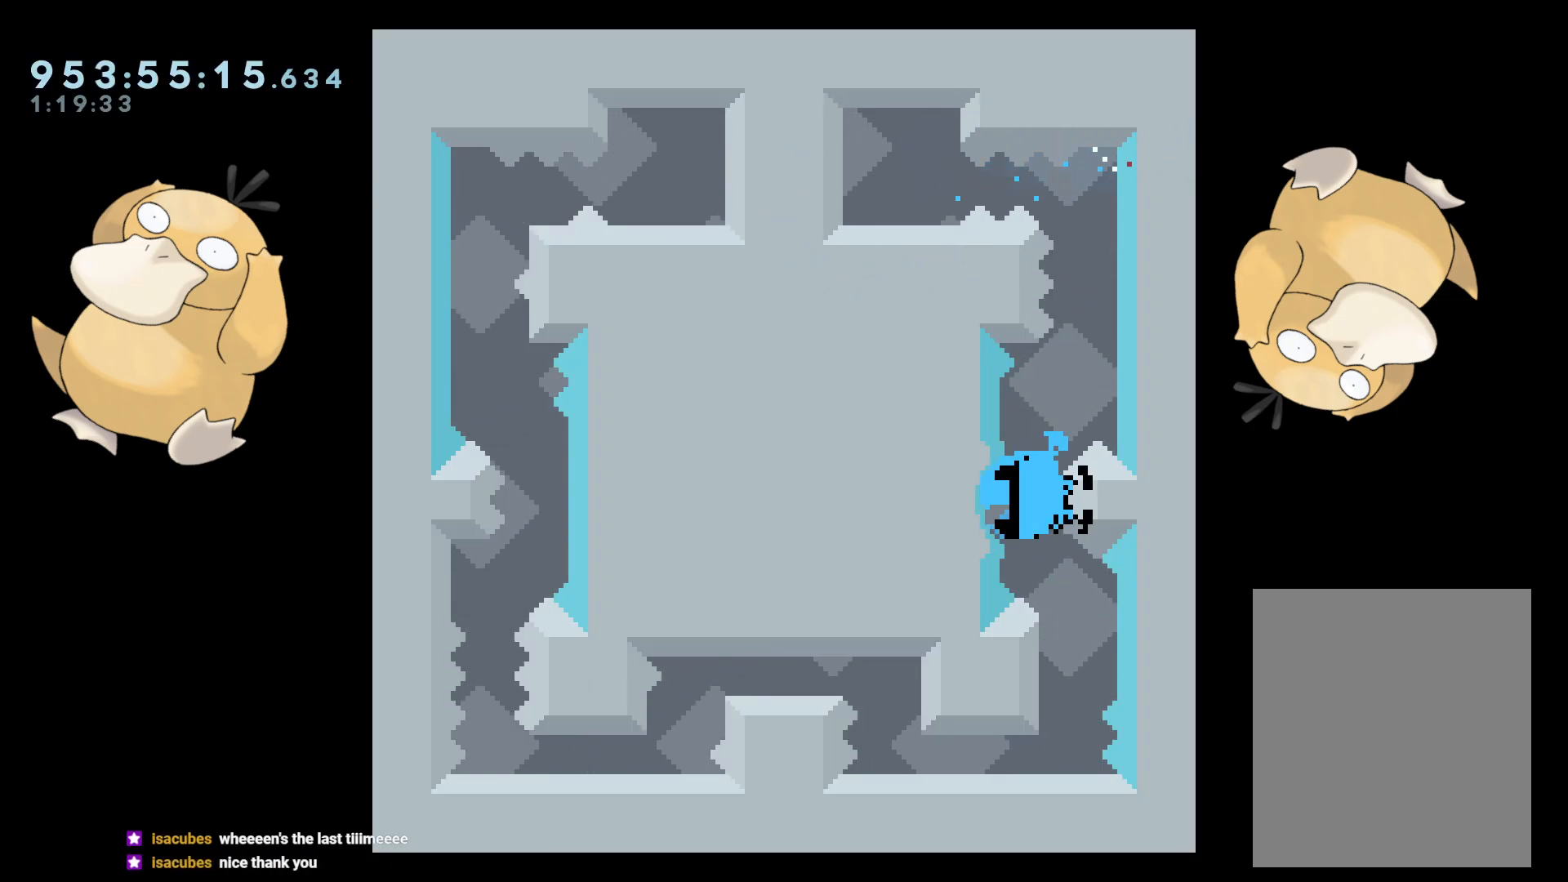
{"buttons": [], "left_stick": "center", "right_stick": "center", "events": [[100, "B", "down"], [150, "B", "up"], [350, "A", "down"], [467, "A", "up"]]}
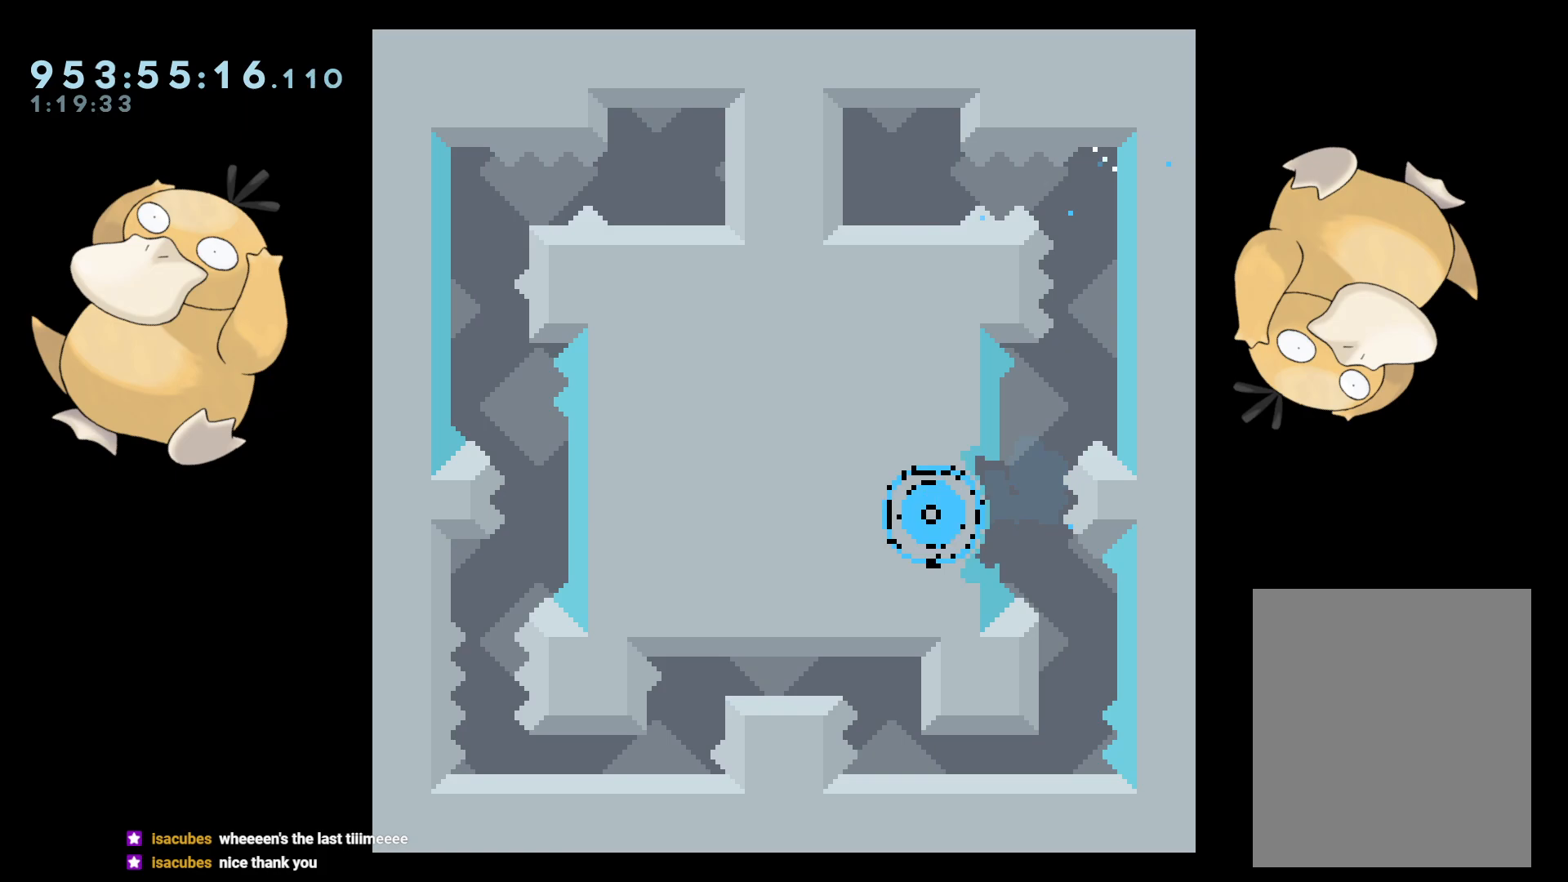
{"buttons": [], "left_stick": "center", "right_stick": "center", "events": []}
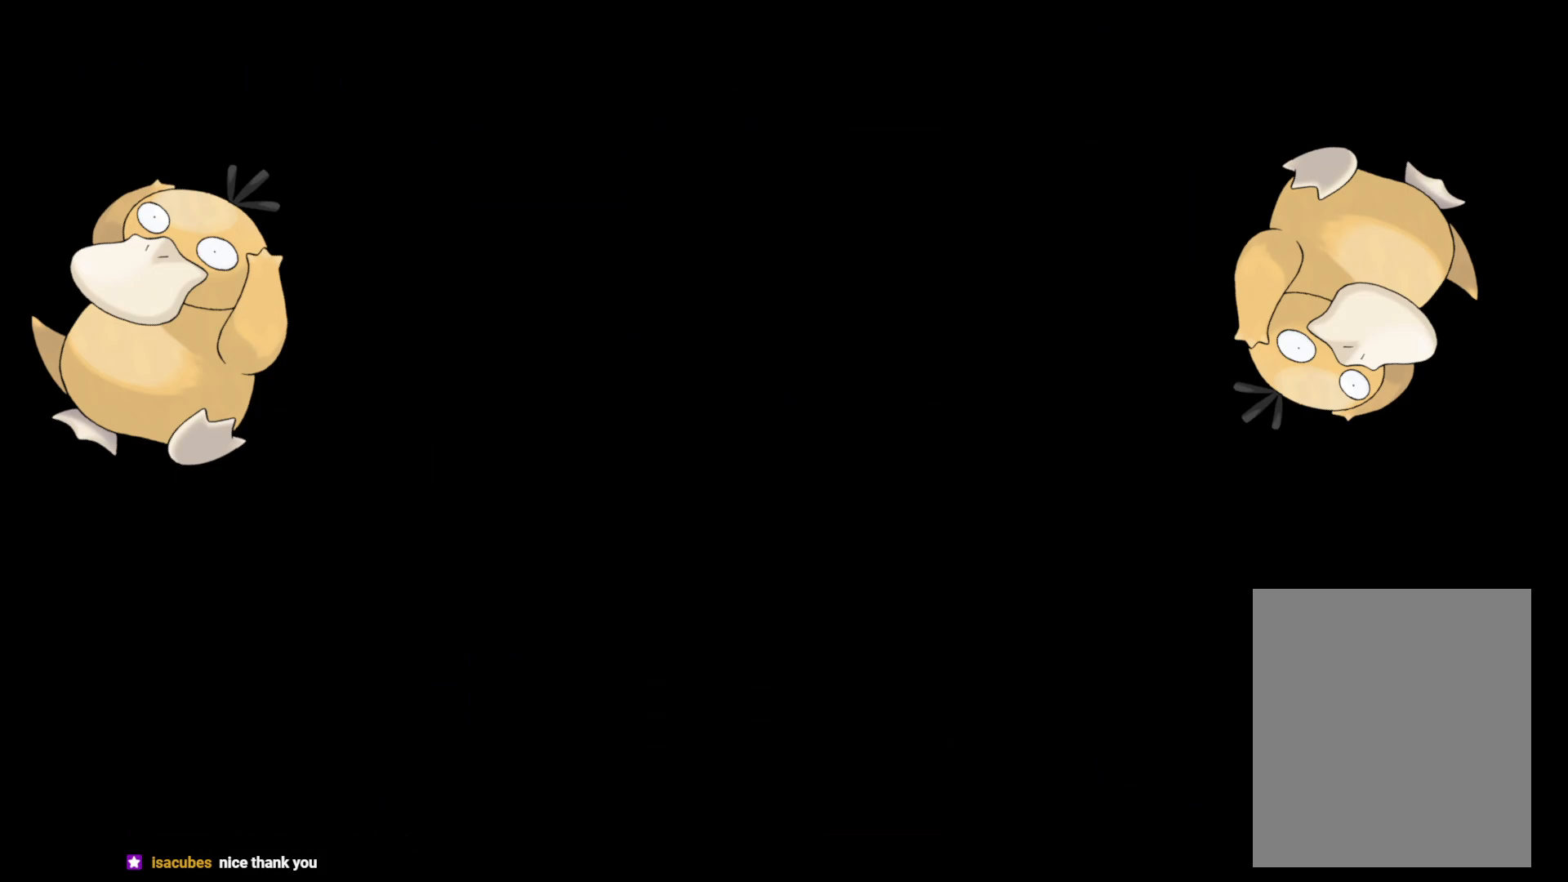
{"buttons": [], "left_stick": "center", "right_stick": "center", "events": []}
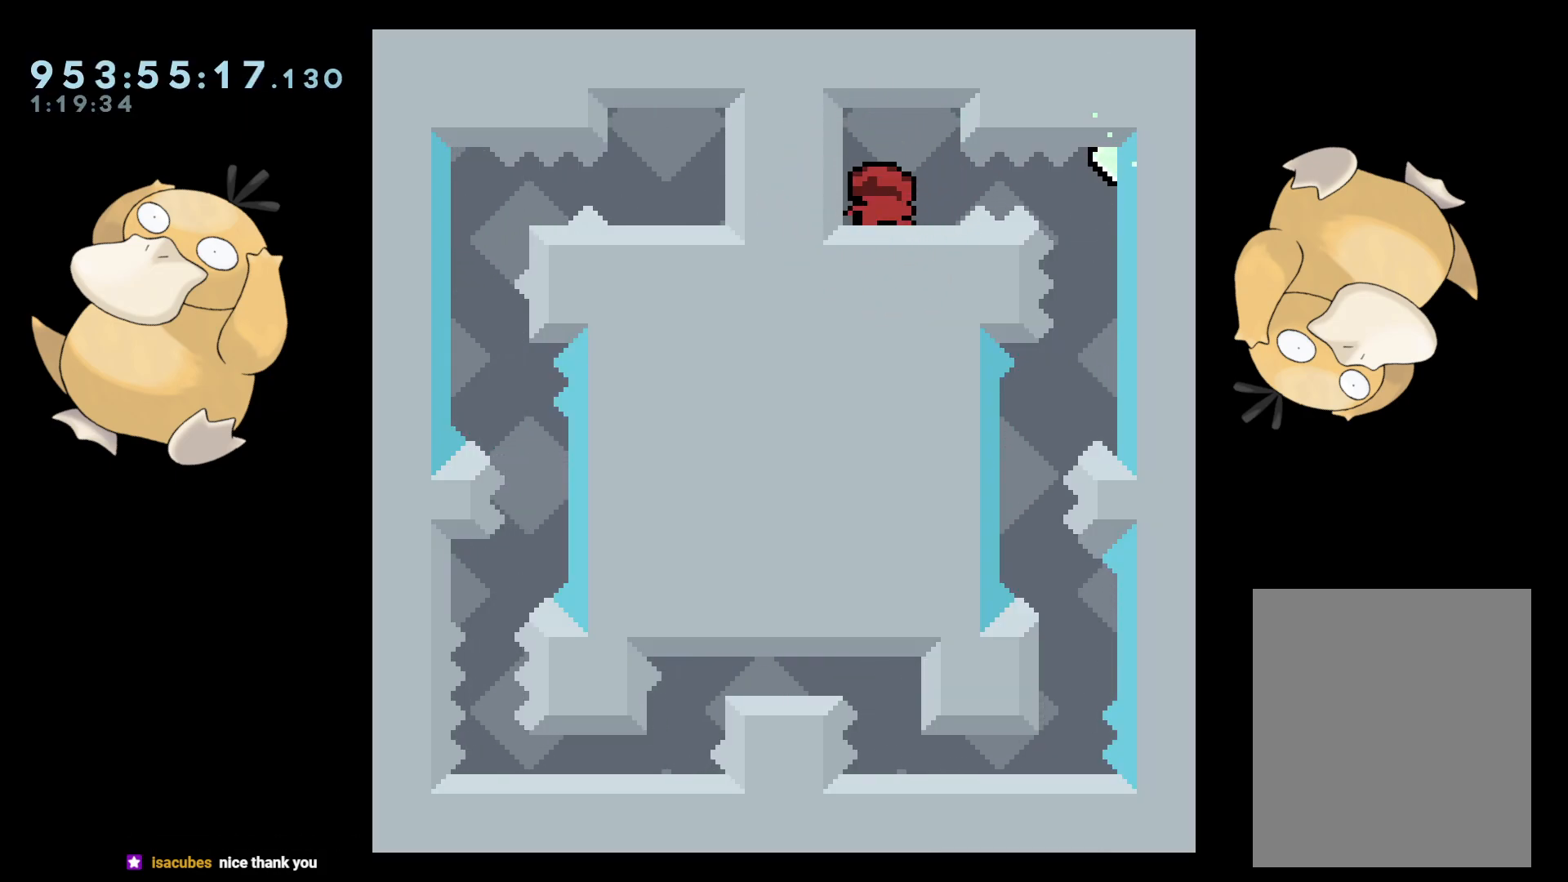
{"buttons": [], "left_stick": "center", "right_stick": "center", "events": [[67, "DPAD_RIGHT", "down"], [83, "B", "down"], [150, "R1", "down"], [200, "B", "up"], [267, "R1", "up"], [300, "DPAD_RIGHT", "up"]]}
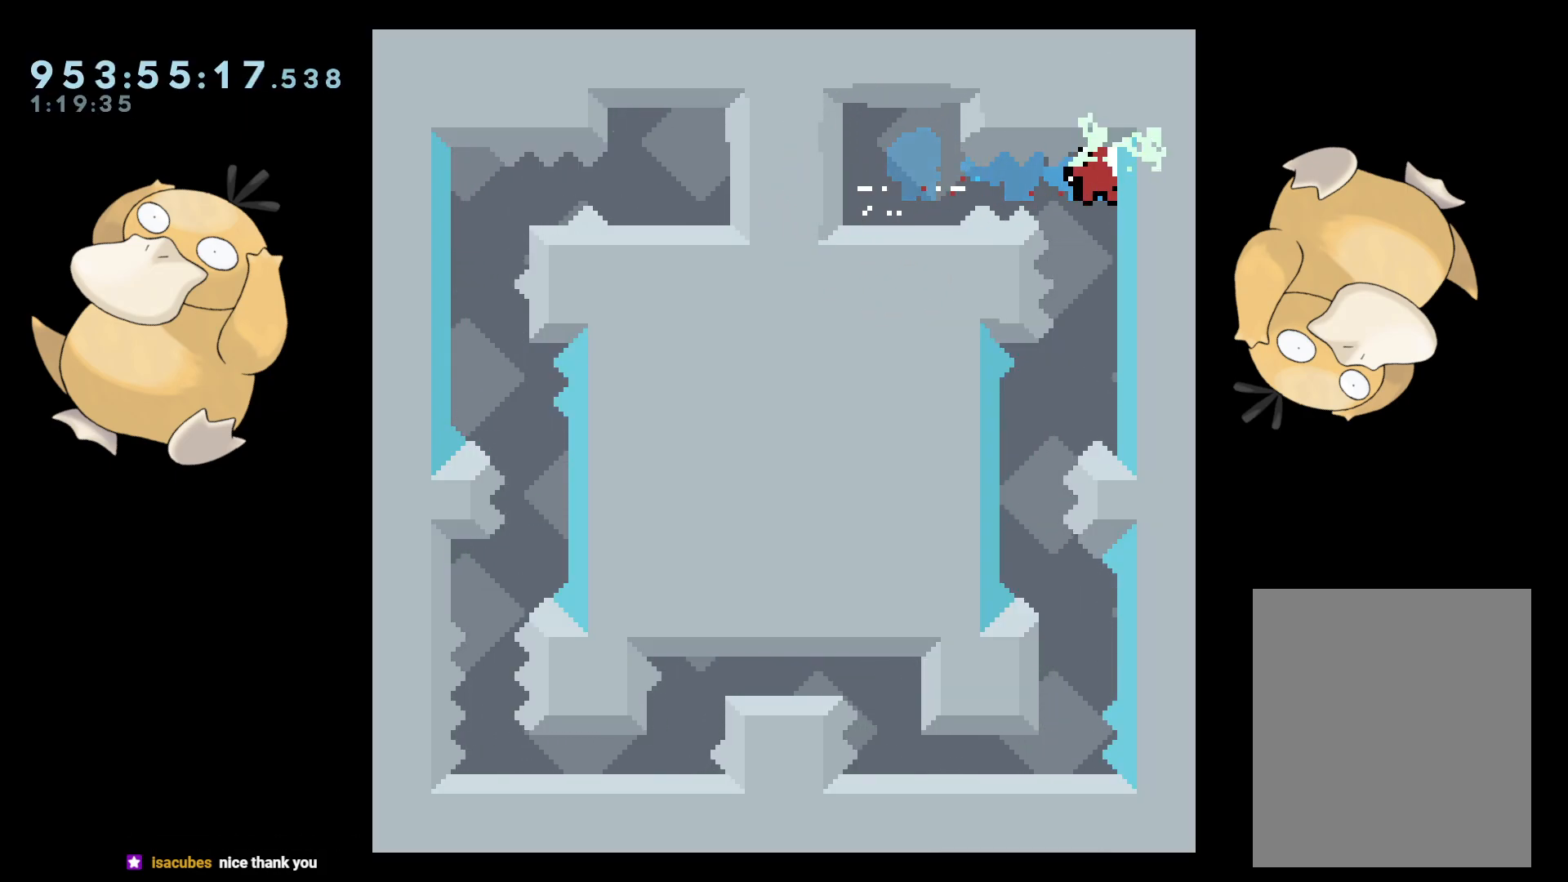
{"buttons": [], "left_stick": "center", "right_stick": "center", "events": [[217, "DPAD_LEFT", "down"], [450, "DPAD_LEFT", "up"]]}
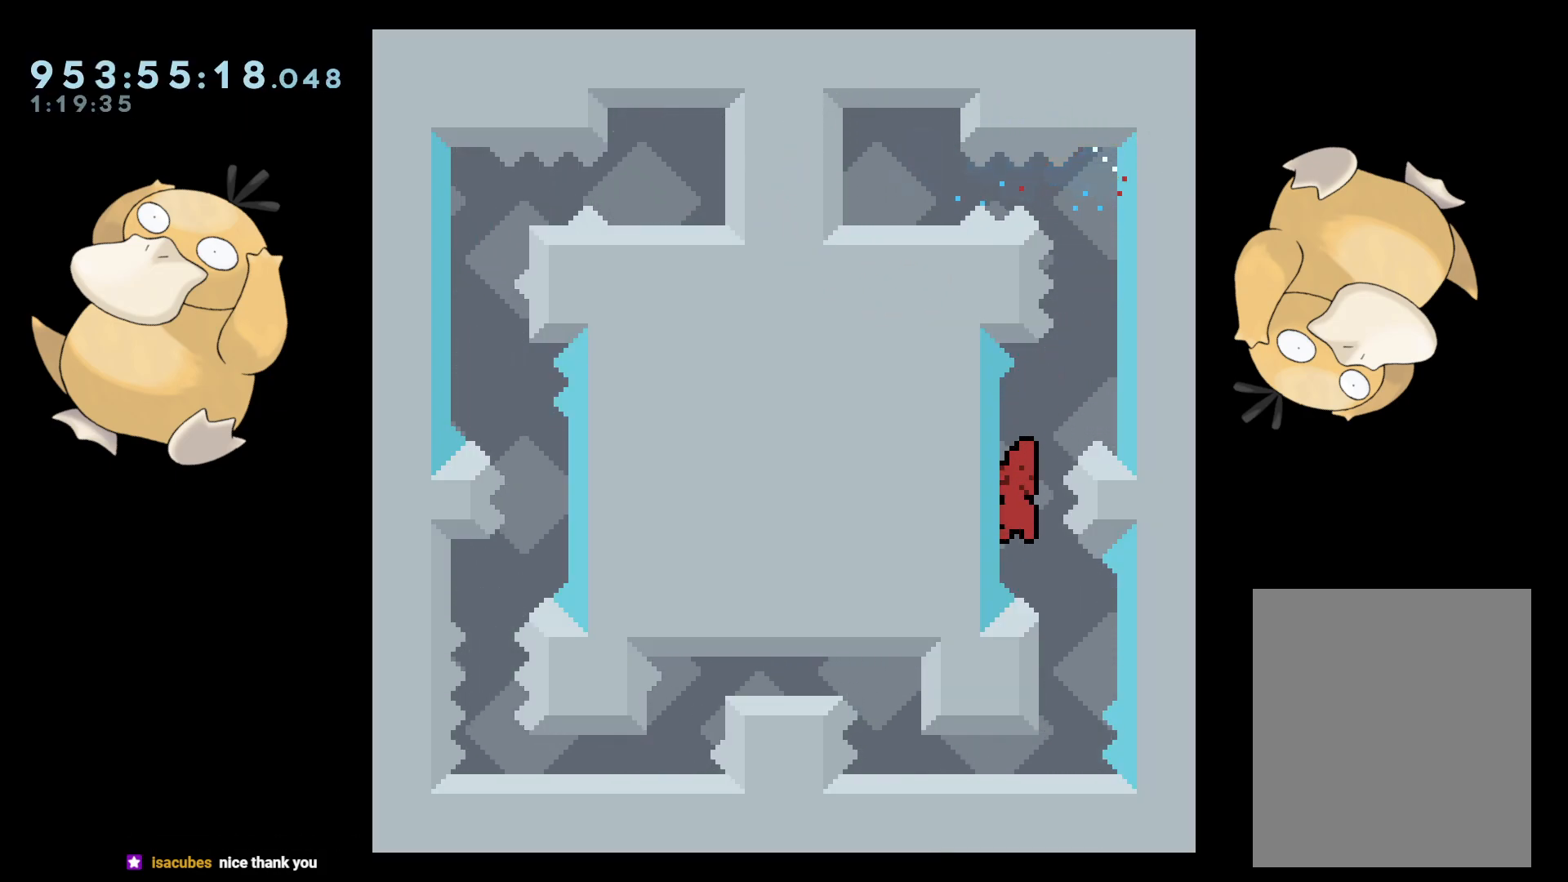
{"buttons": ["A"], "left_stick": "center", "right_stick": "center", "events": [[17, "Y", "down"], [33, "DPAD_DOWN", "down"], [33, "DPAD_RIGHT", "down"], [100, "Y", "up"], [133, "DPAD_RIGHT", "up"], [150, "DPAD_DOWN", "up"], [233, "B", "down"], [267, "B", "up"], [483, "A", "down"]]}
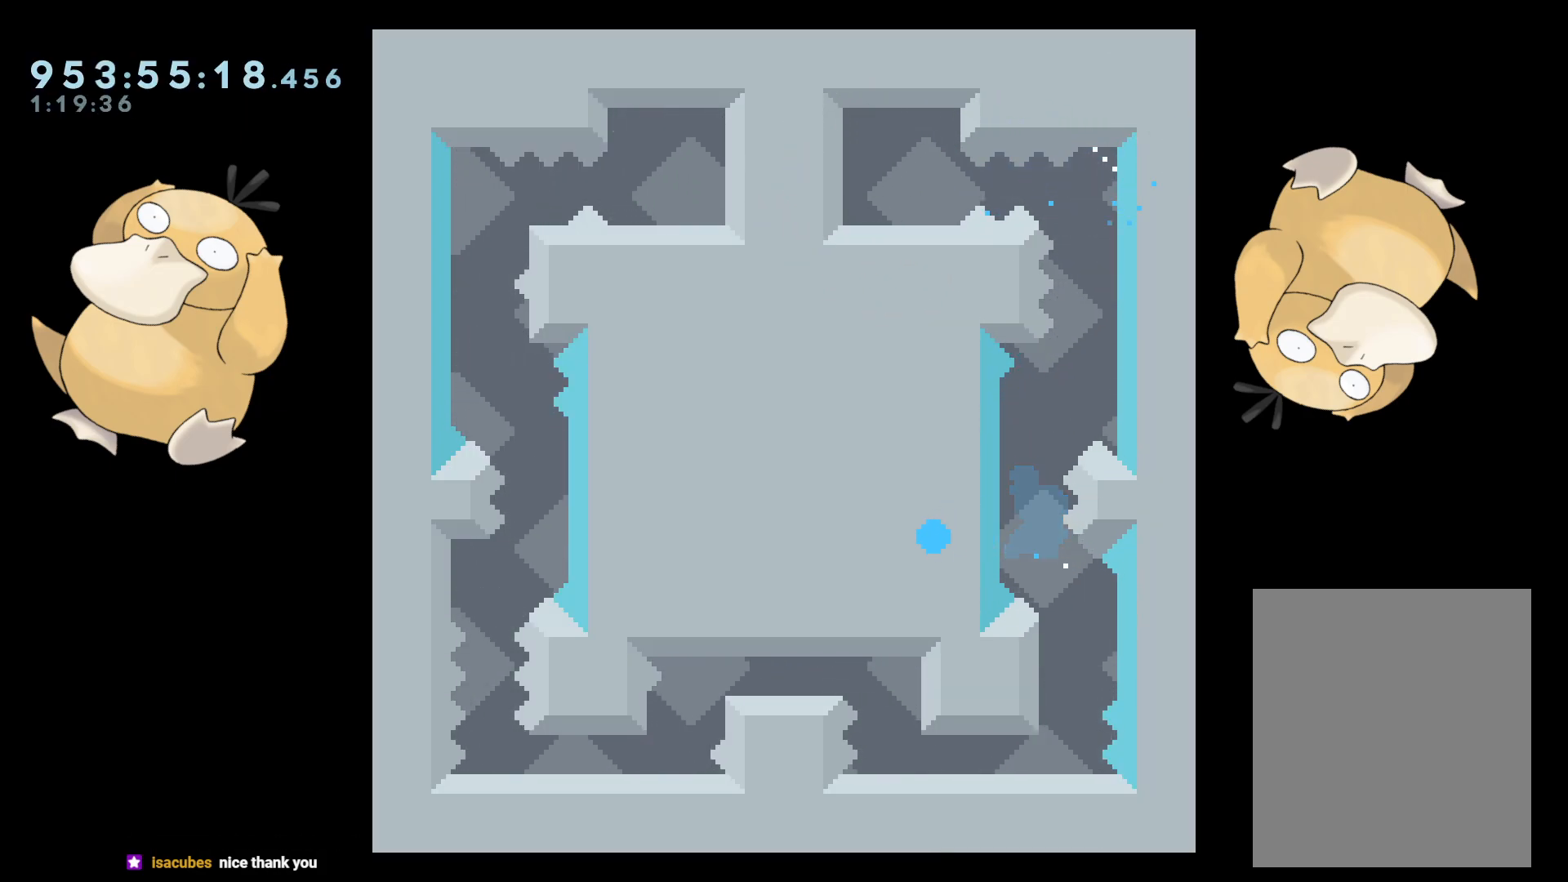
{"buttons": [], "left_stick": "center", "right_stick": "center", "events": [[100, "A", "up"], [183, "A", "down"], [283, "A", "up"]]}
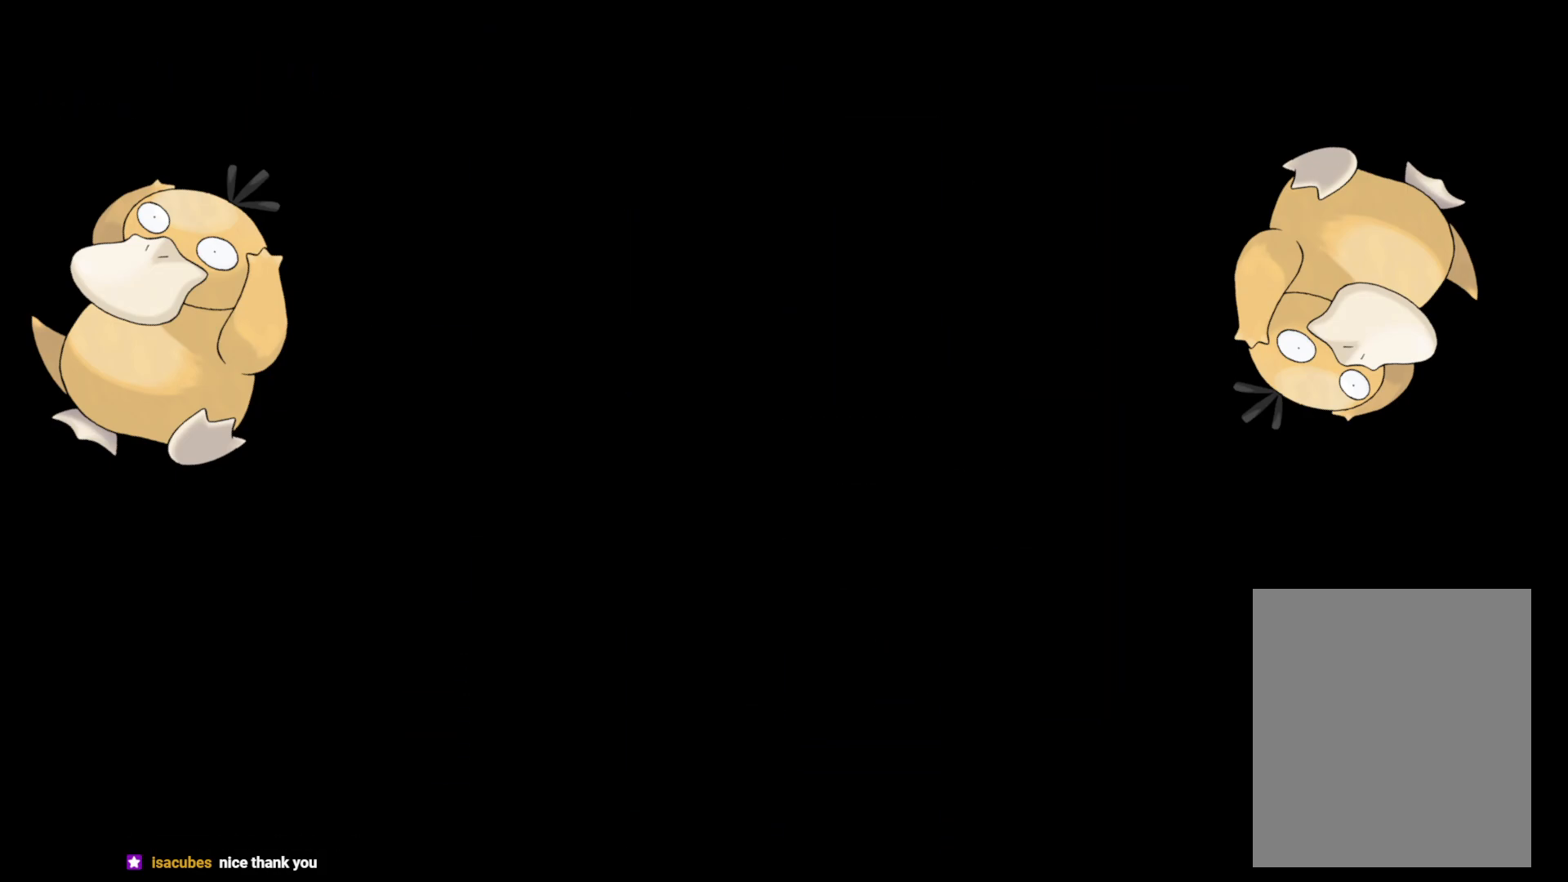
{"buttons": [], "left_stick": "center", "right_stick": "center", "events": []}
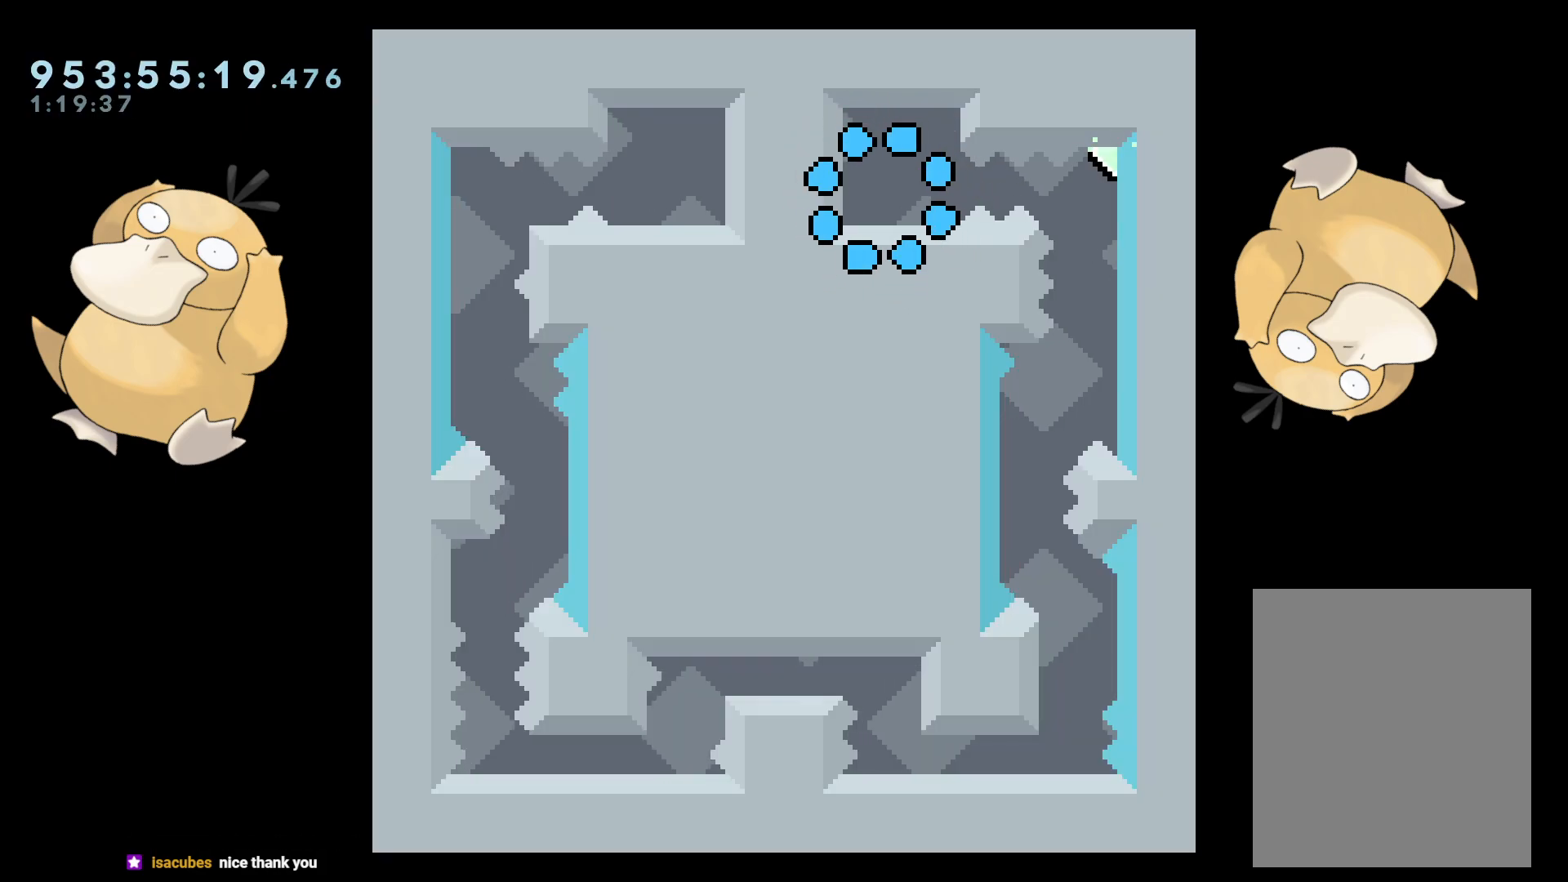
{"buttons": [], "left_stick": "center", "right_stick": "center", "events": [[250, "DPAD_RIGHT", "down"], [267, "B", "down"], [317, "R1", "down"], [350, "B", "up"], [417, "DPAD_RIGHT", "up"], [417, "R1", "up"]]}
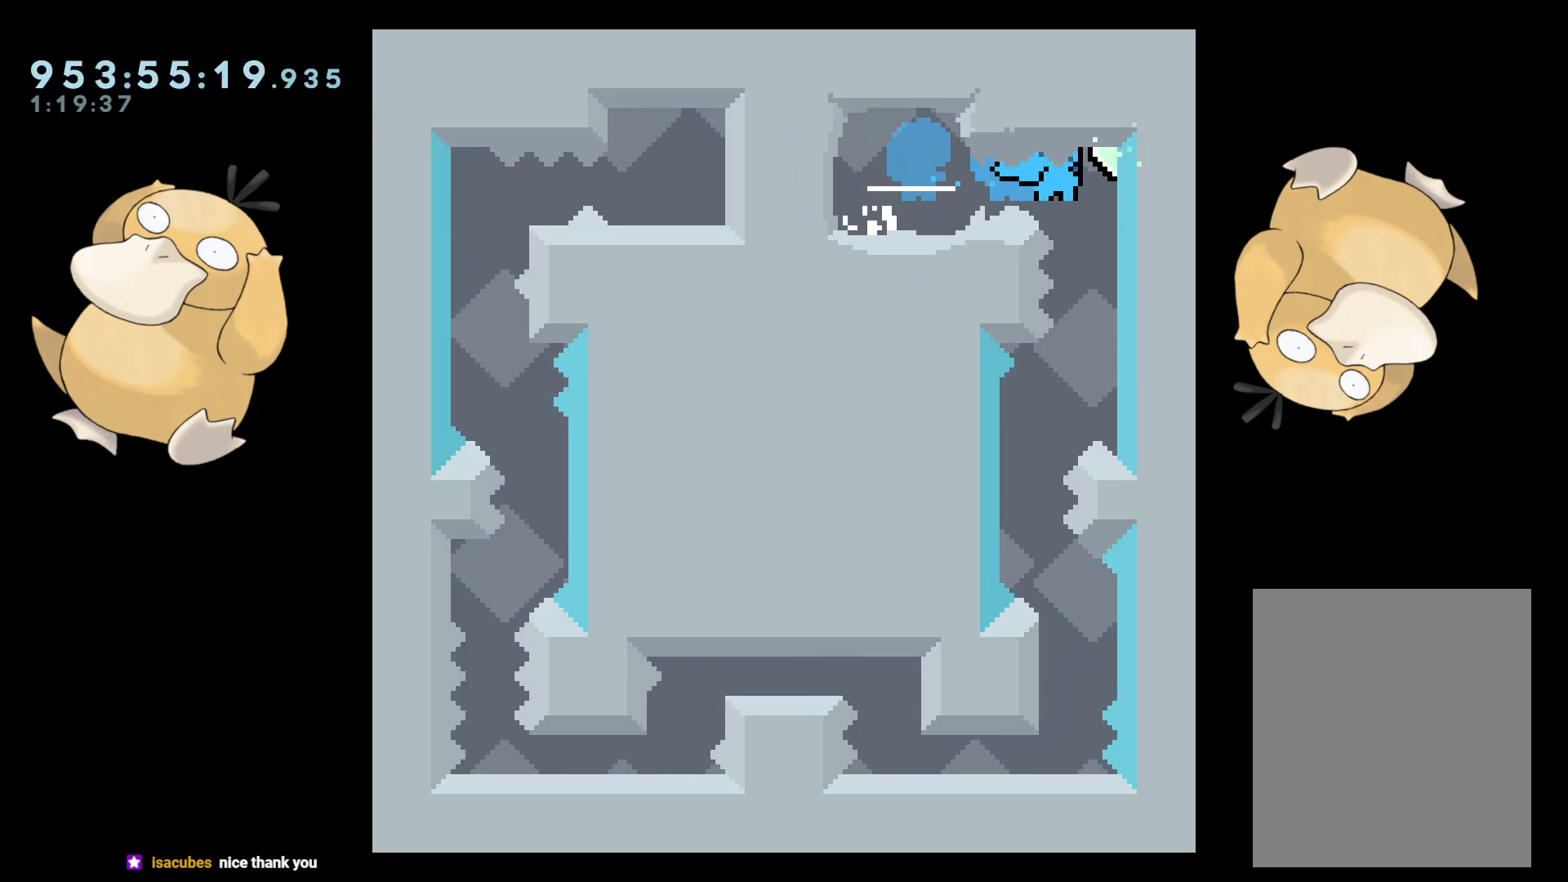
{"buttons": ["DPAD_LEFT"], "left_stick": "center", "right_stick": "center", "events": [[400, "DPAD_LEFT", "down"]]}
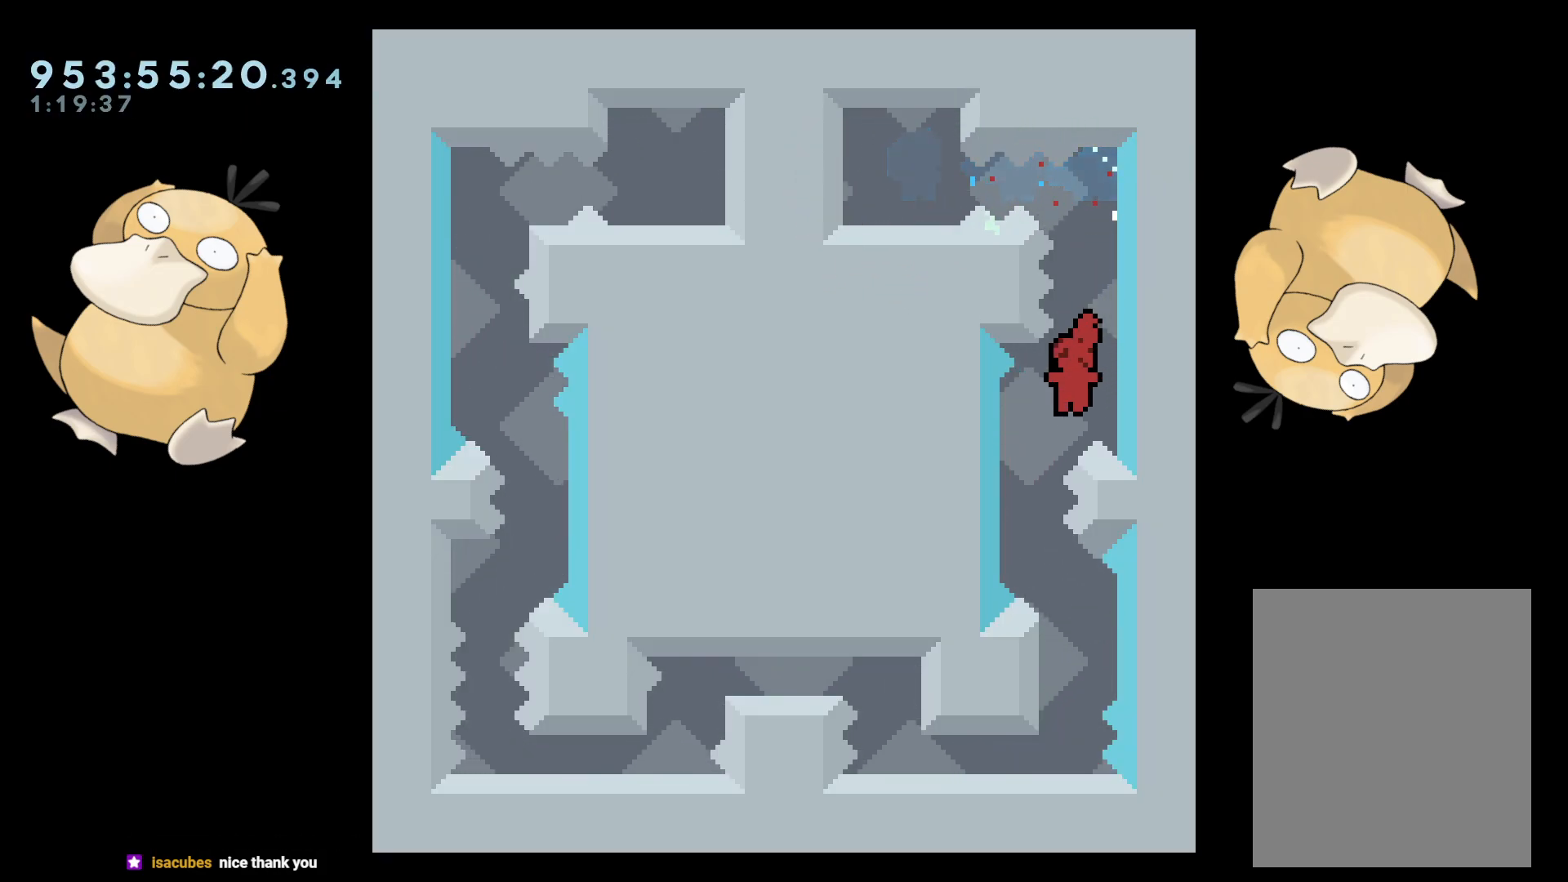
{"buttons": [], "left_stick": "center", "right_stick": "center", "events": [[117, "DPAD_LEFT", "up"], [217, "DPAD_DOWN", "down"], [217, "DPAD_RIGHT", "down"], [217, "Y", "down"], [283, "Y", "up"], [317, "DPAD_DOWN", "up"], [317, "DPAD_RIGHT", "up"], [417, "B", "down"], [467, "B", "up"]]}
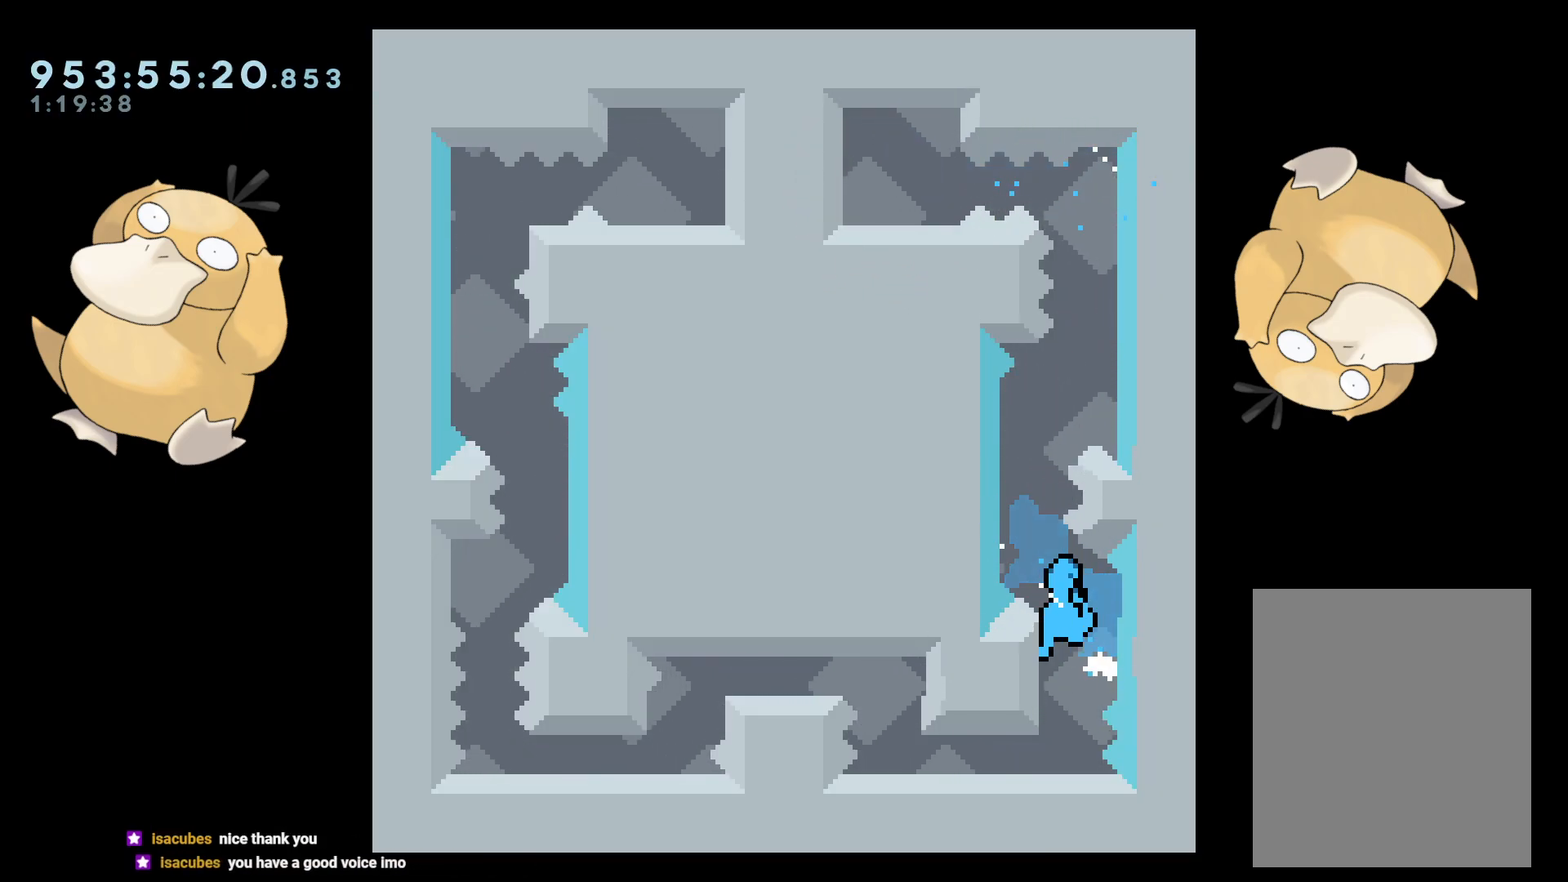
{"buttons": ["DPAD_DOWN", "DPAD_LEFT"], "left_stick": "center", "right_stick": "center", "events": [[433, "DPAD_DOWN", "down"], [433, "DPAD_LEFT", "down"]]}
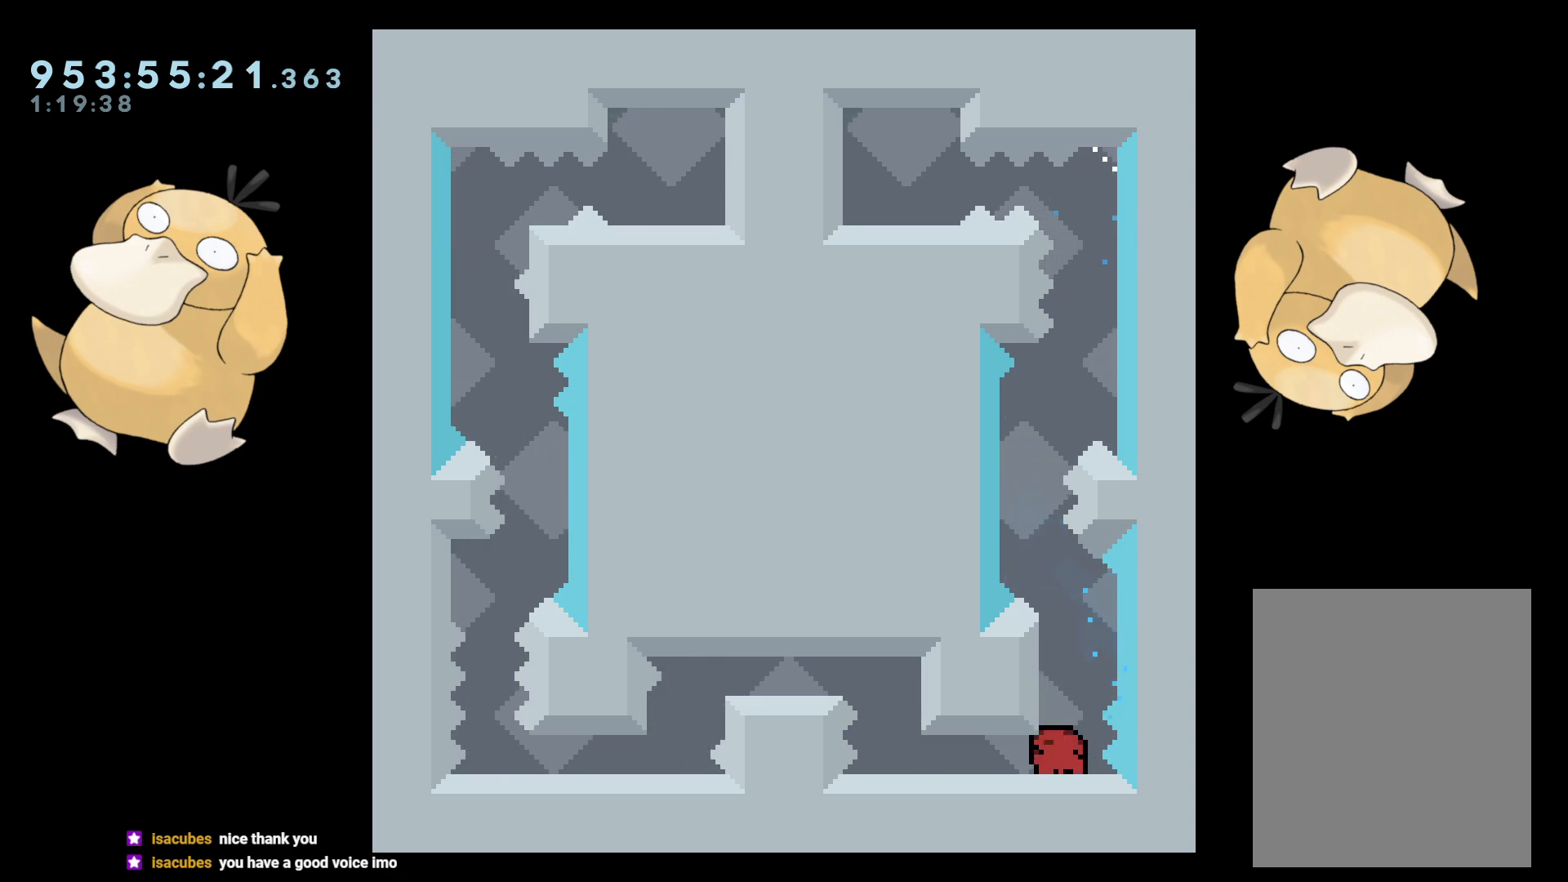
{"buttons": [], "left_stick": "center", "right_stick": "center", "events": [[67, "B", "down"], [133, "B", "up"], [200, "B", "down"], [267, "B", "up"], [350, "DPAD_DOWN", "up"], [367, "DPAD_LEFT", "up"]]}